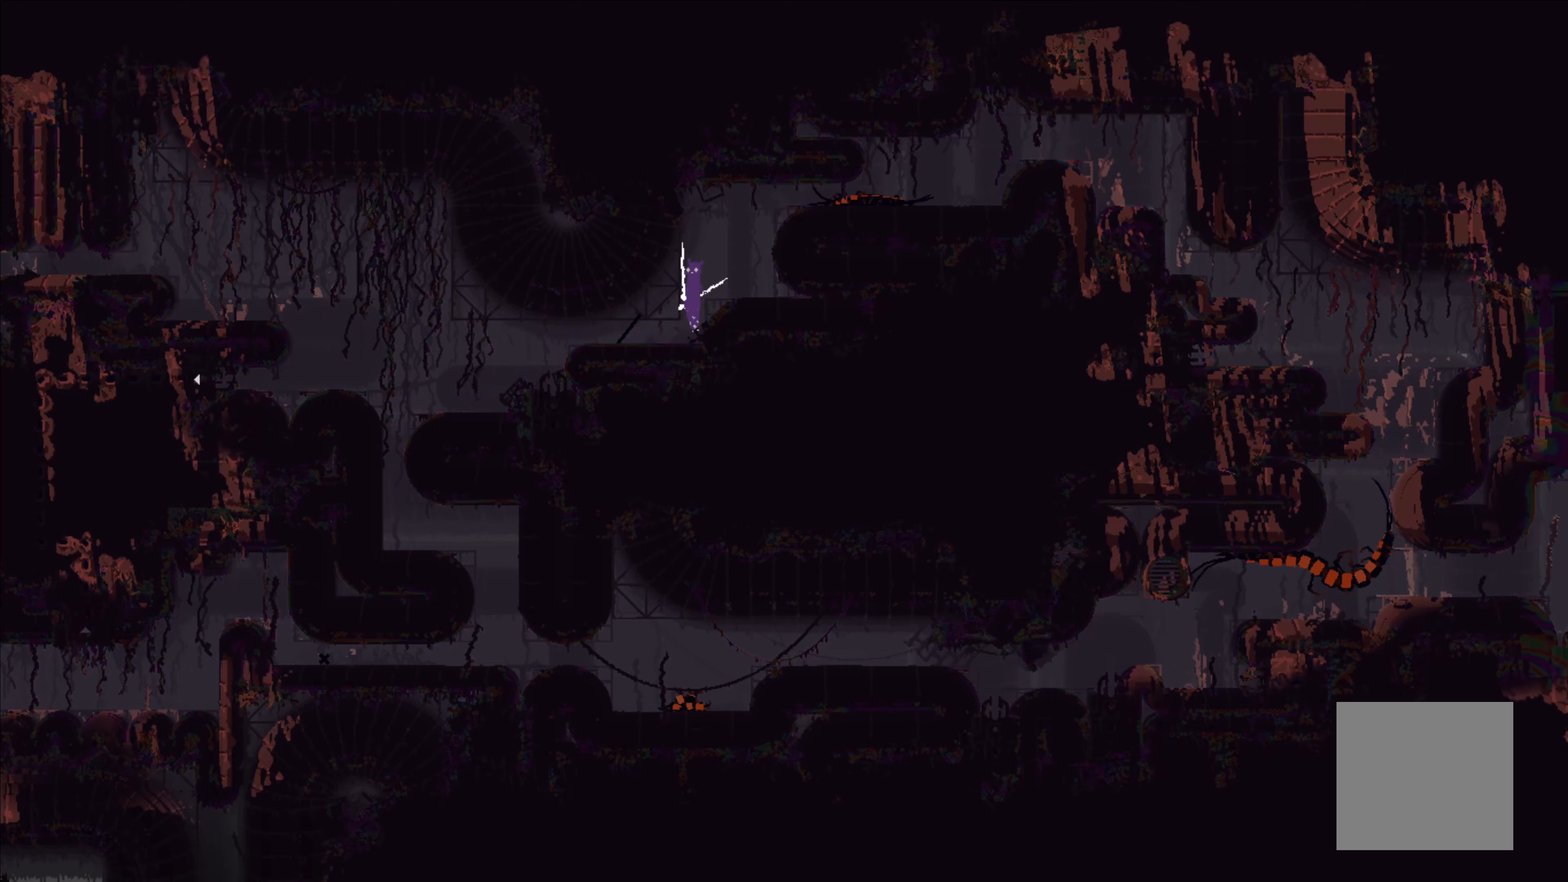
Gameplay with a controller (Xbox layout); each line is a JSON object with the inputs held at the frame after it. "events" lists button and stick changes between this image and that frame as [ms after this image, input, new state], when the widget could be followed in between. Not read: right_stick.
{"buttons": [], "left_stick": "center", "events": [[100, "left_stick", "up-right"], [133, "A", "down"], [200, "A", "up"], [400, "left_stick", "center"]]}
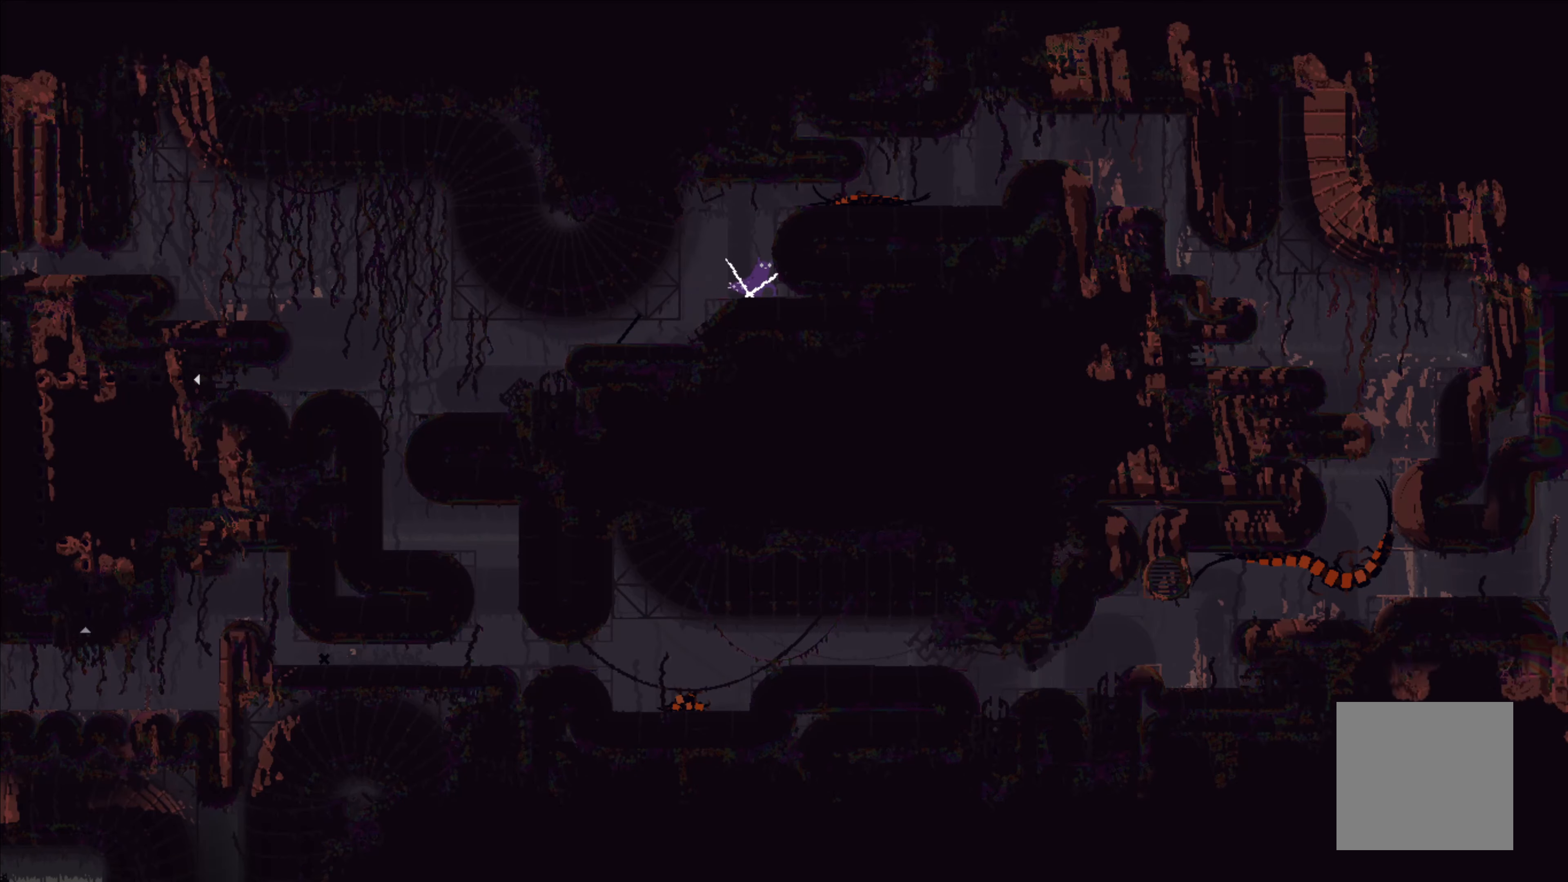
{"buttons": ["A"], "left_stick": "up-right", "events": [[200, "A", "down"], [367, "left_stick", "up-right"]]}
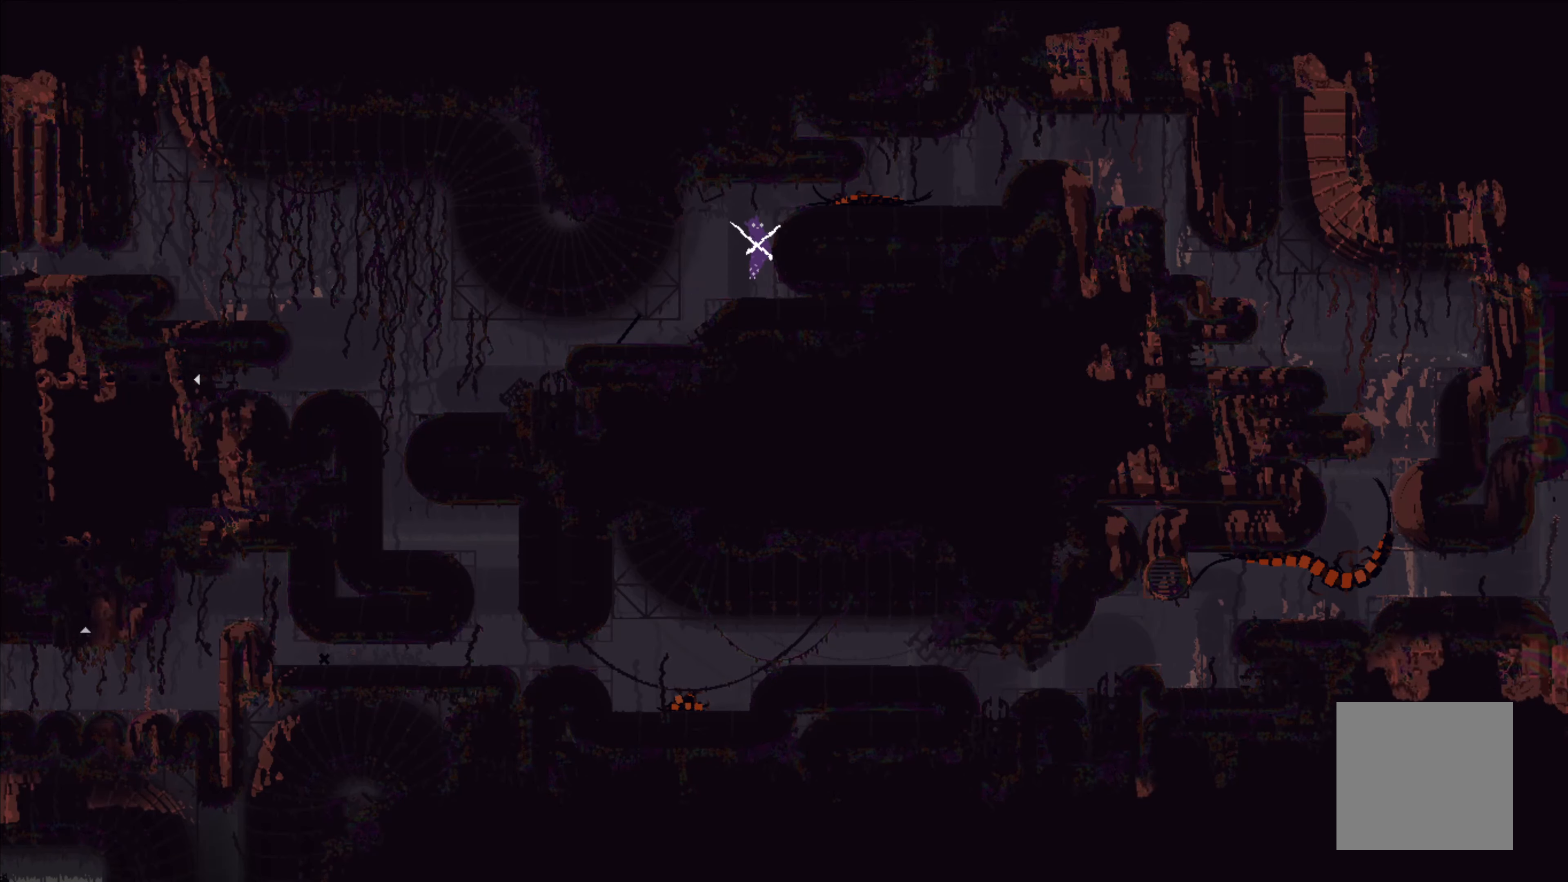
{"buttons": [], "left_stick": "right", "events": [[17, "A", "up"], [50, "left_stick", "right"], [117, "A", "down"], [267, "A", "up"]]}
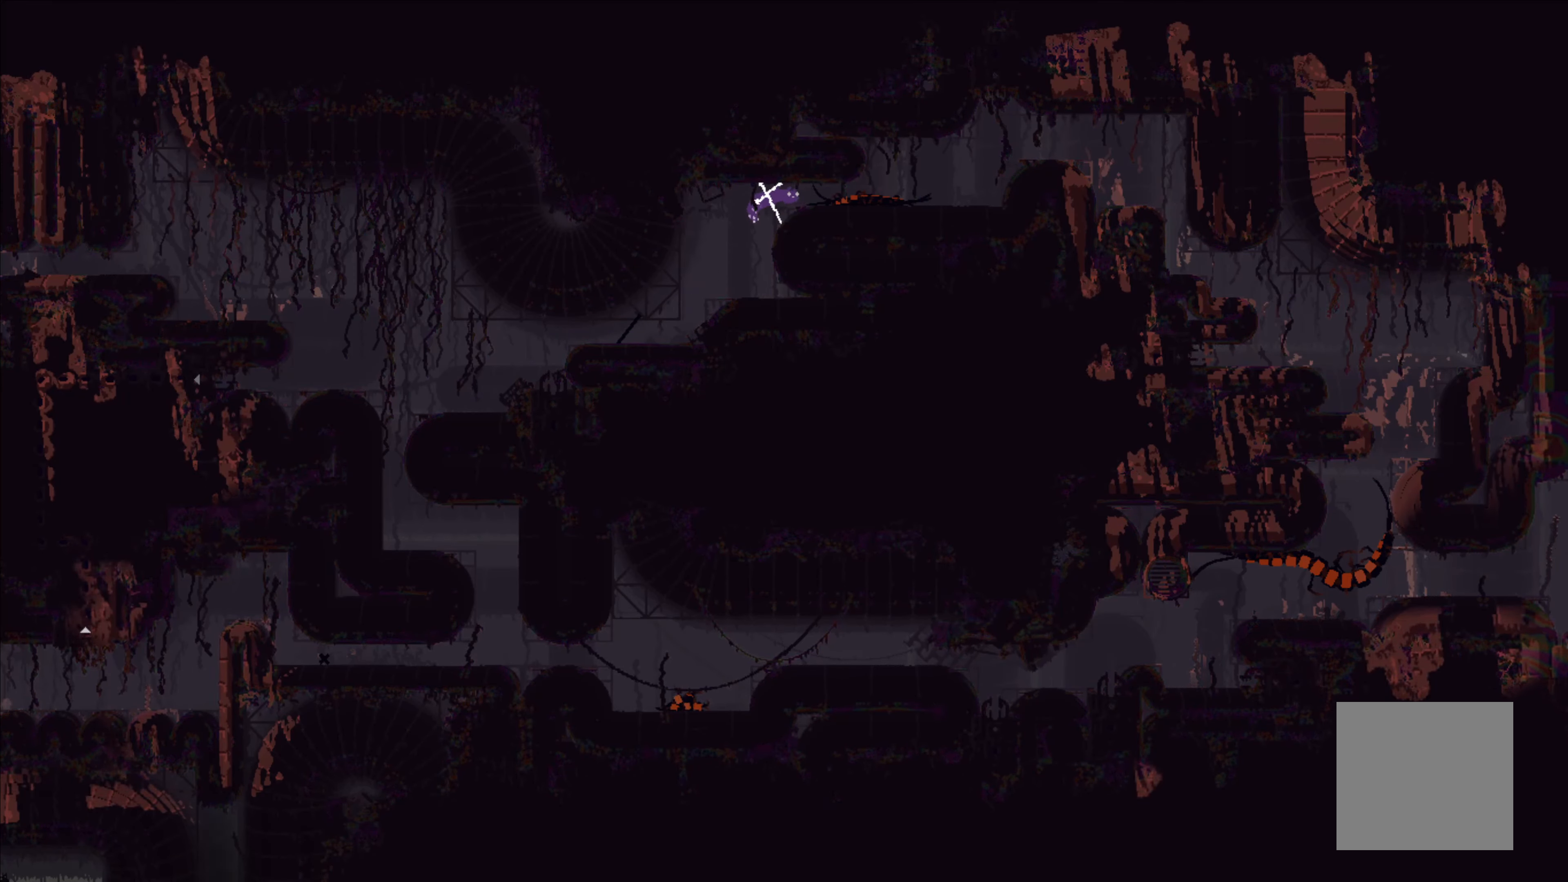
{"buttons": ["B"], "left_stick": "down-right", "events": [[17, "left_stick", "down-right"], [283, "B", "down"], [350, "B", "up"], [383, "B", "down"], [450, "B", "up"], [483, "B", "down"]]}
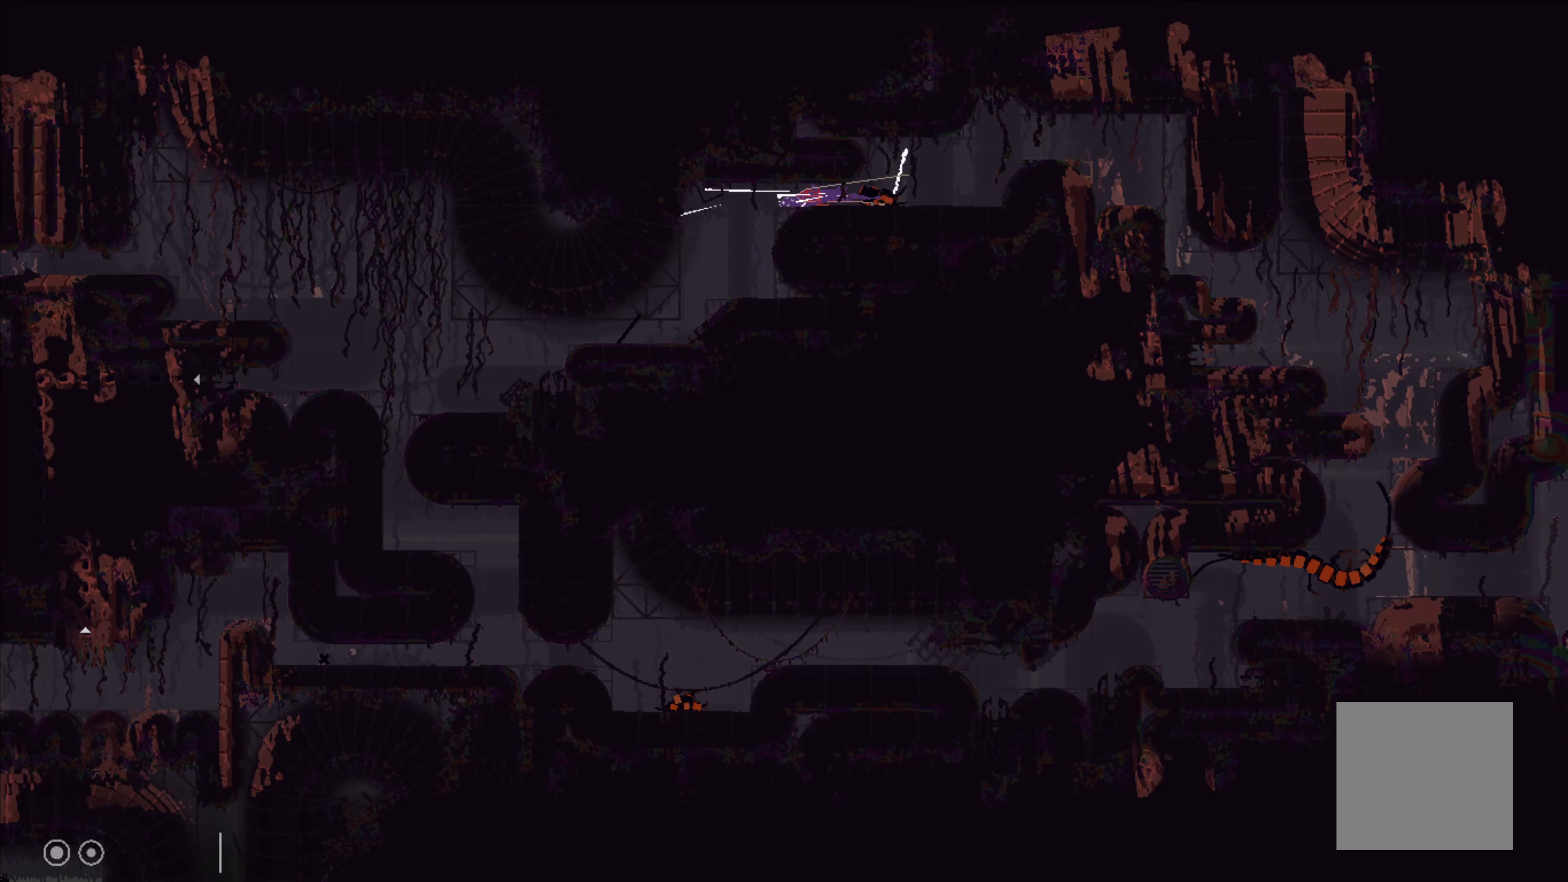
{"buttons": [], "left_stick": "right", "events": [[67, "B", "up"], [417, "left_stick", "right"]]}
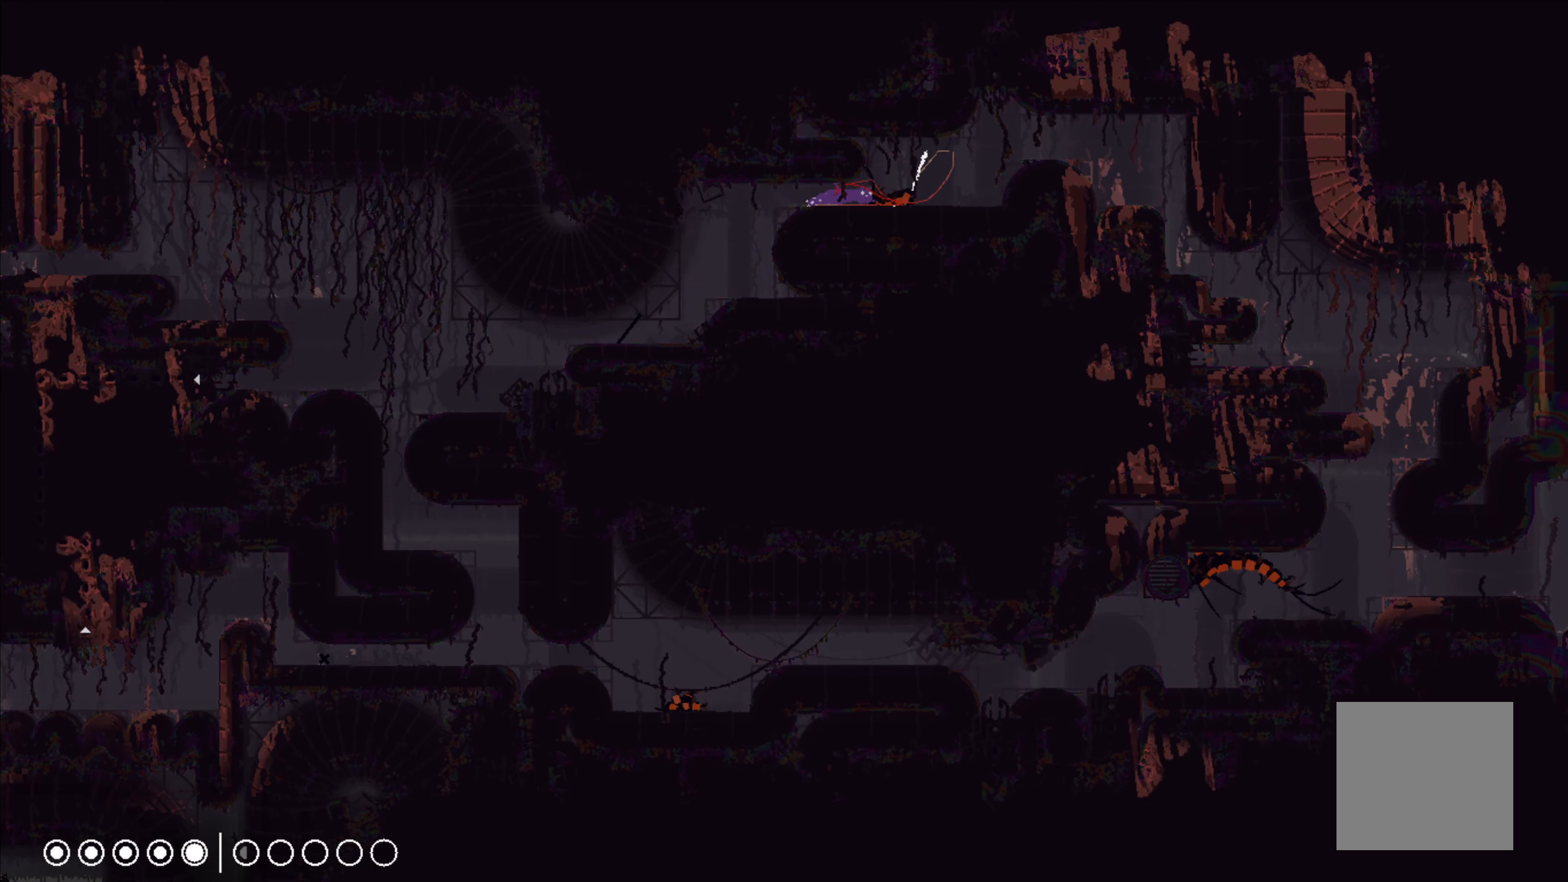
{"buttons": [], "left_stick": "up-right", "events": [[183, "left_stick", "up"], [317, "left_stick", "up-right"]]}
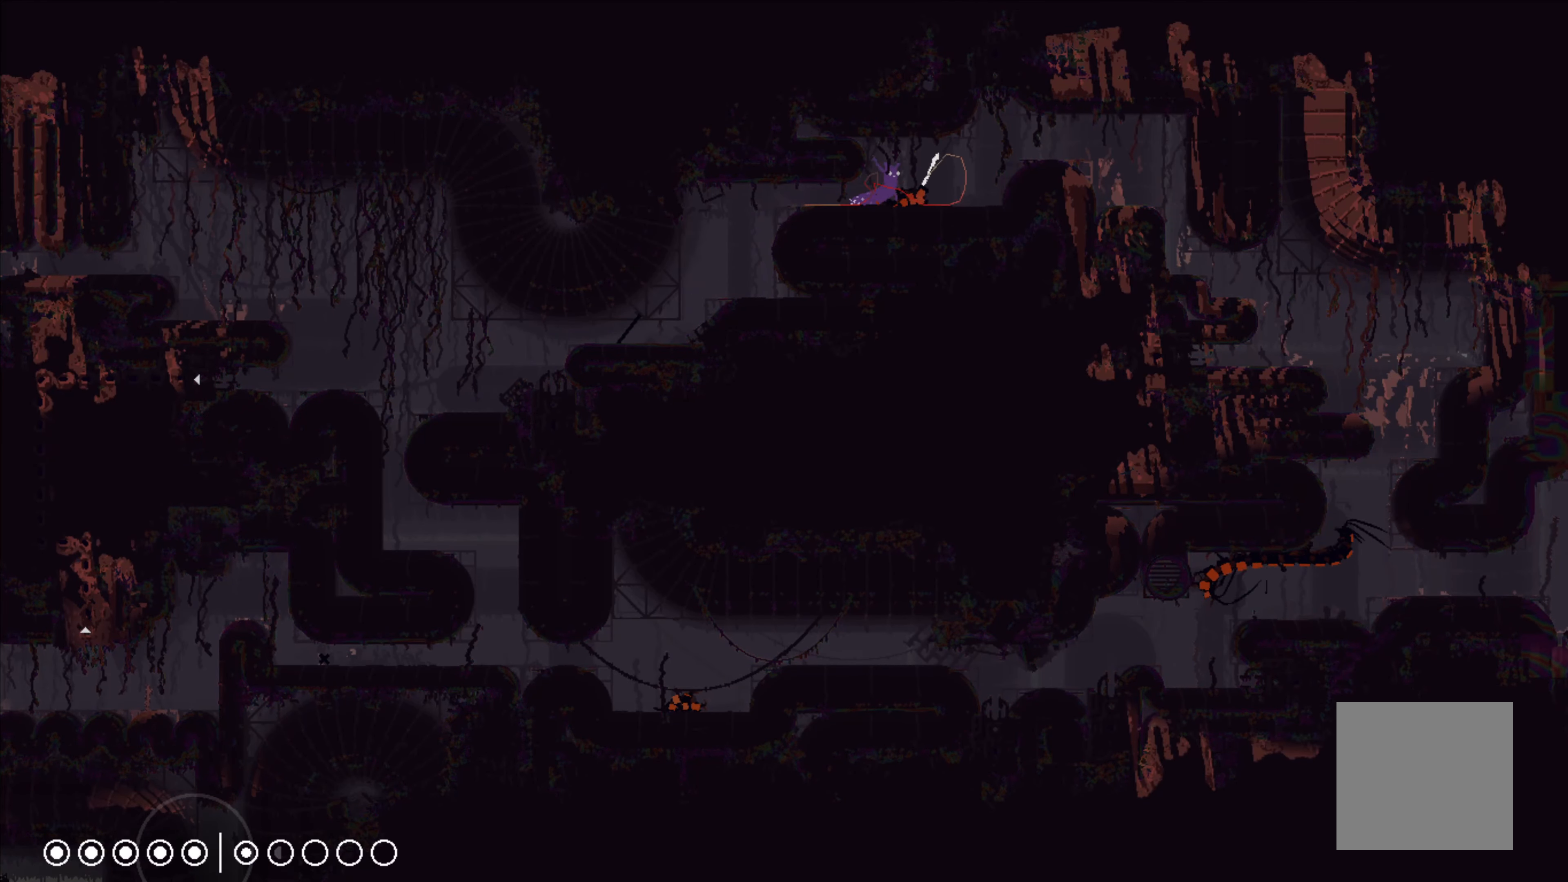
{"buttons": ["X"], "left_stick": "center", "events": [[17, "A", "down"], [117, "left_stick", "right"], [167, "A", "up"], [333, "left_stick", "center"], [433, "X", "down"]]}
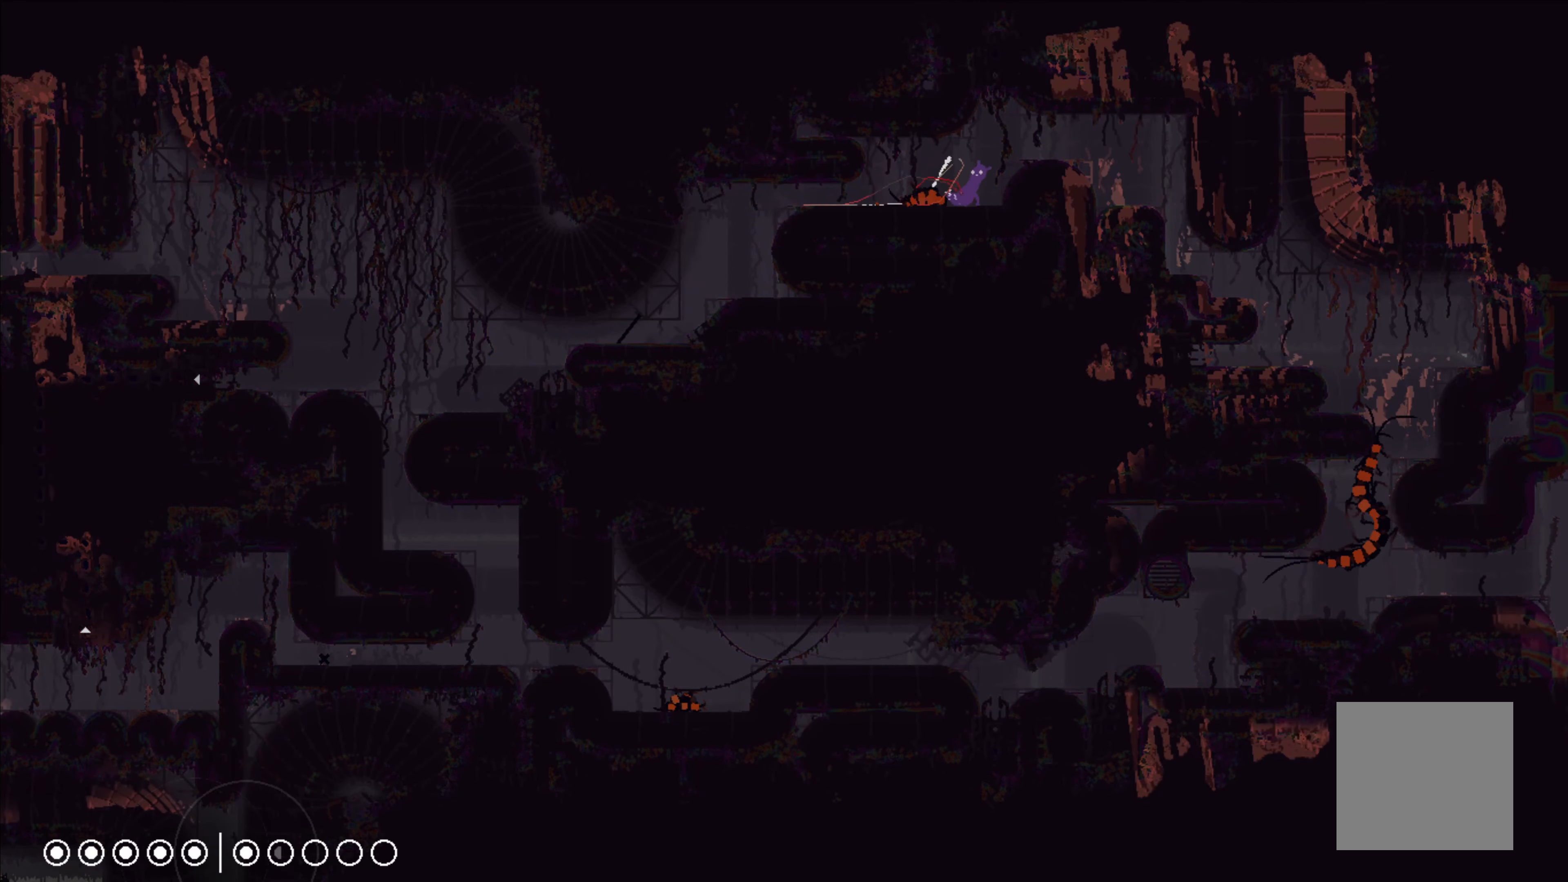
{"buttons": ["X"], "left_stick": "center", "events": []}
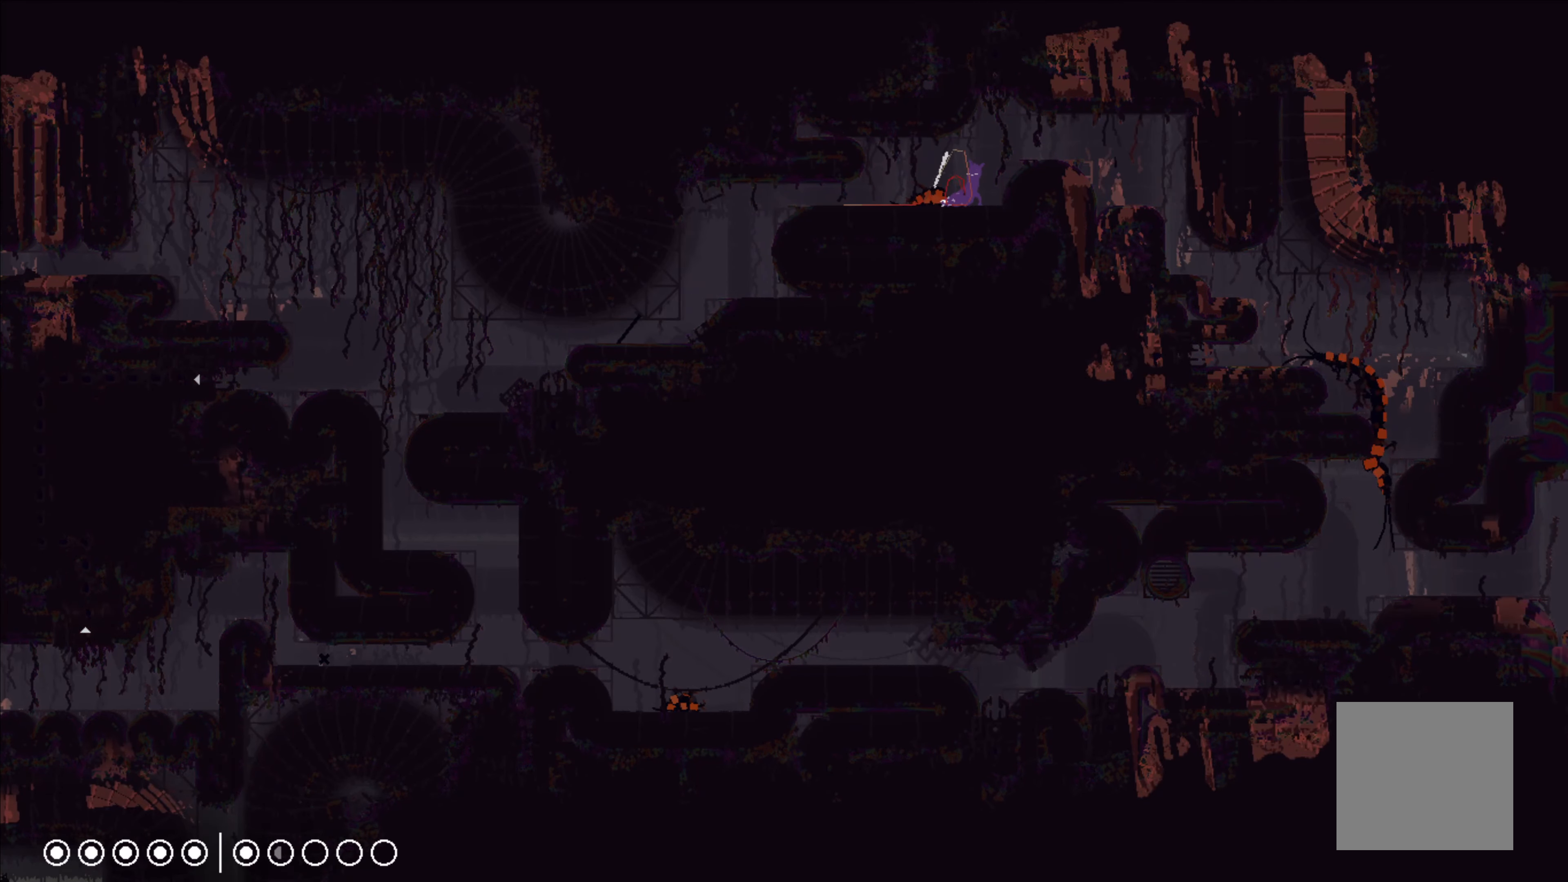
{"buttons": ["X"], "left_stick": "left", "events": [[317, "left_stick", "left"]]}
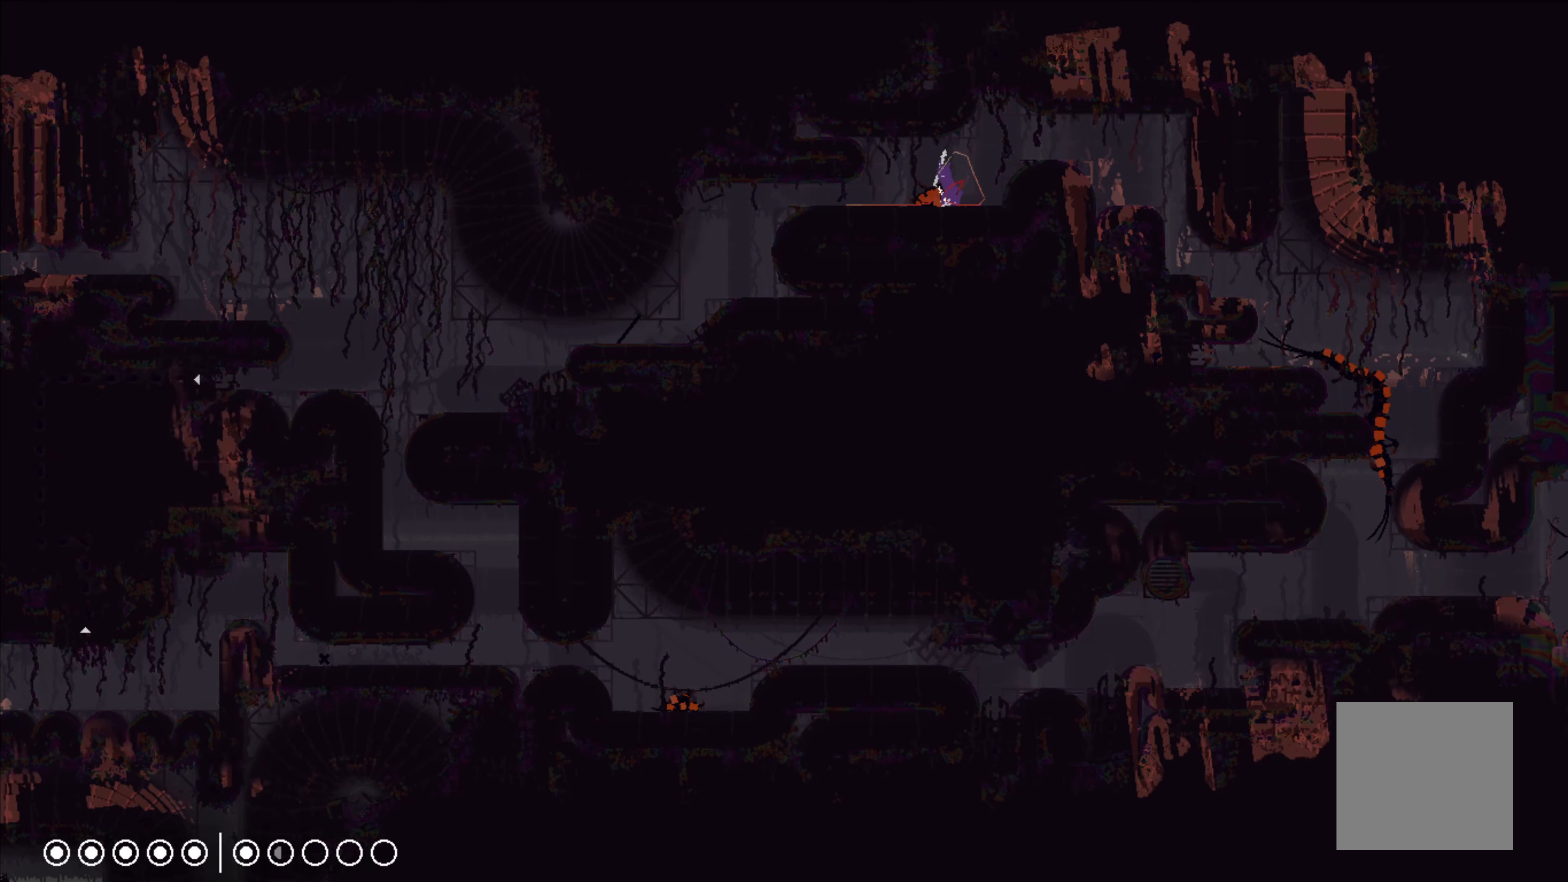
{"buttons": ["X"], "left_stick": "center", "events": [[117, "left_stick", "center"]]}
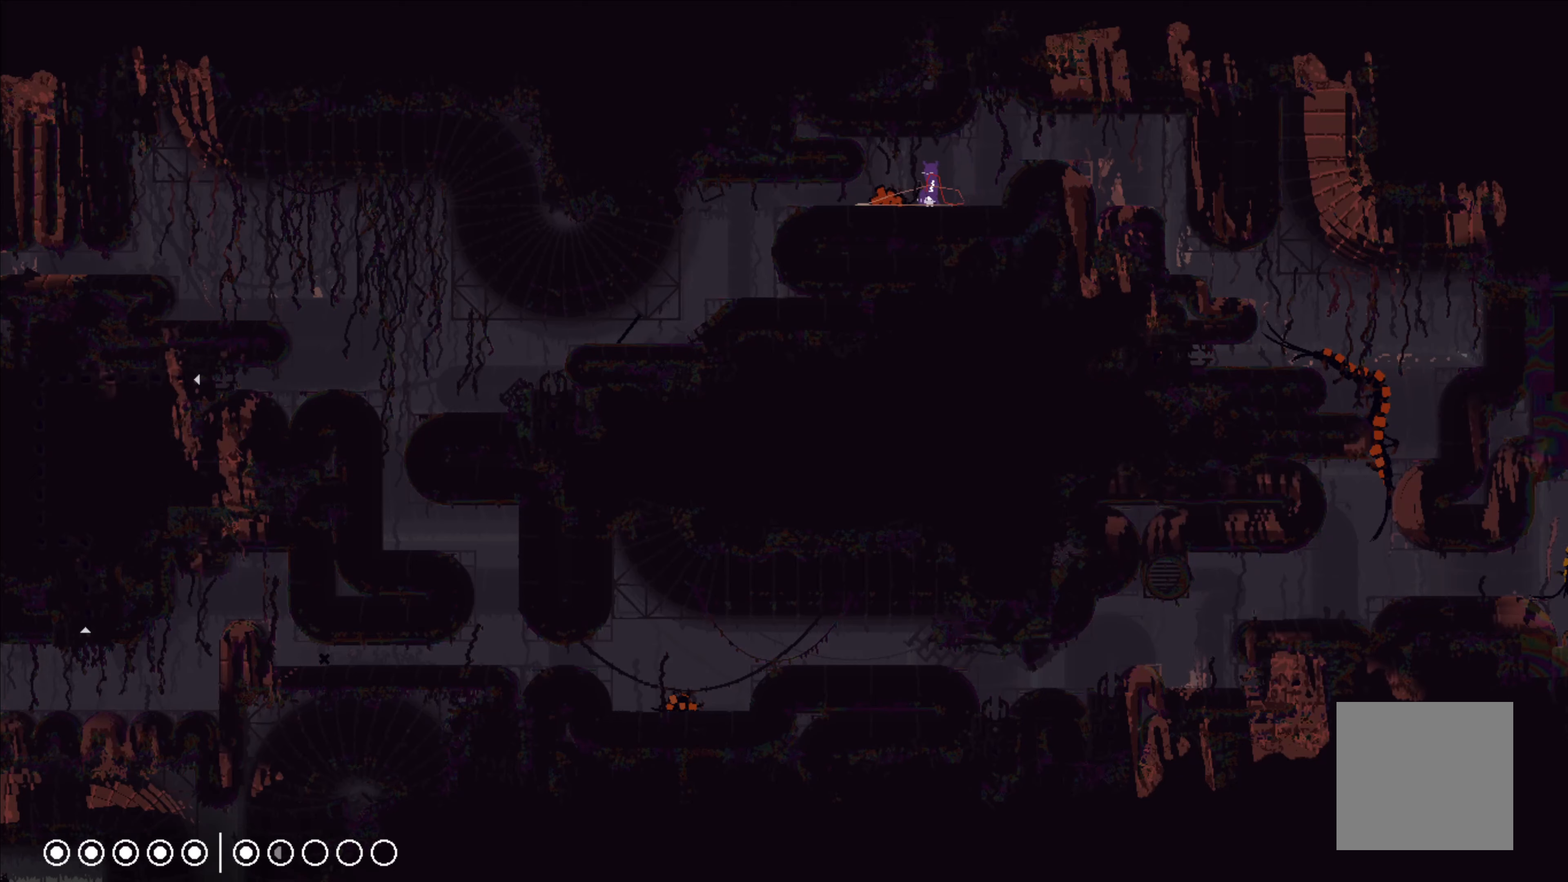
{"buttons": ["X"], "left_stick": "center", "events": []}
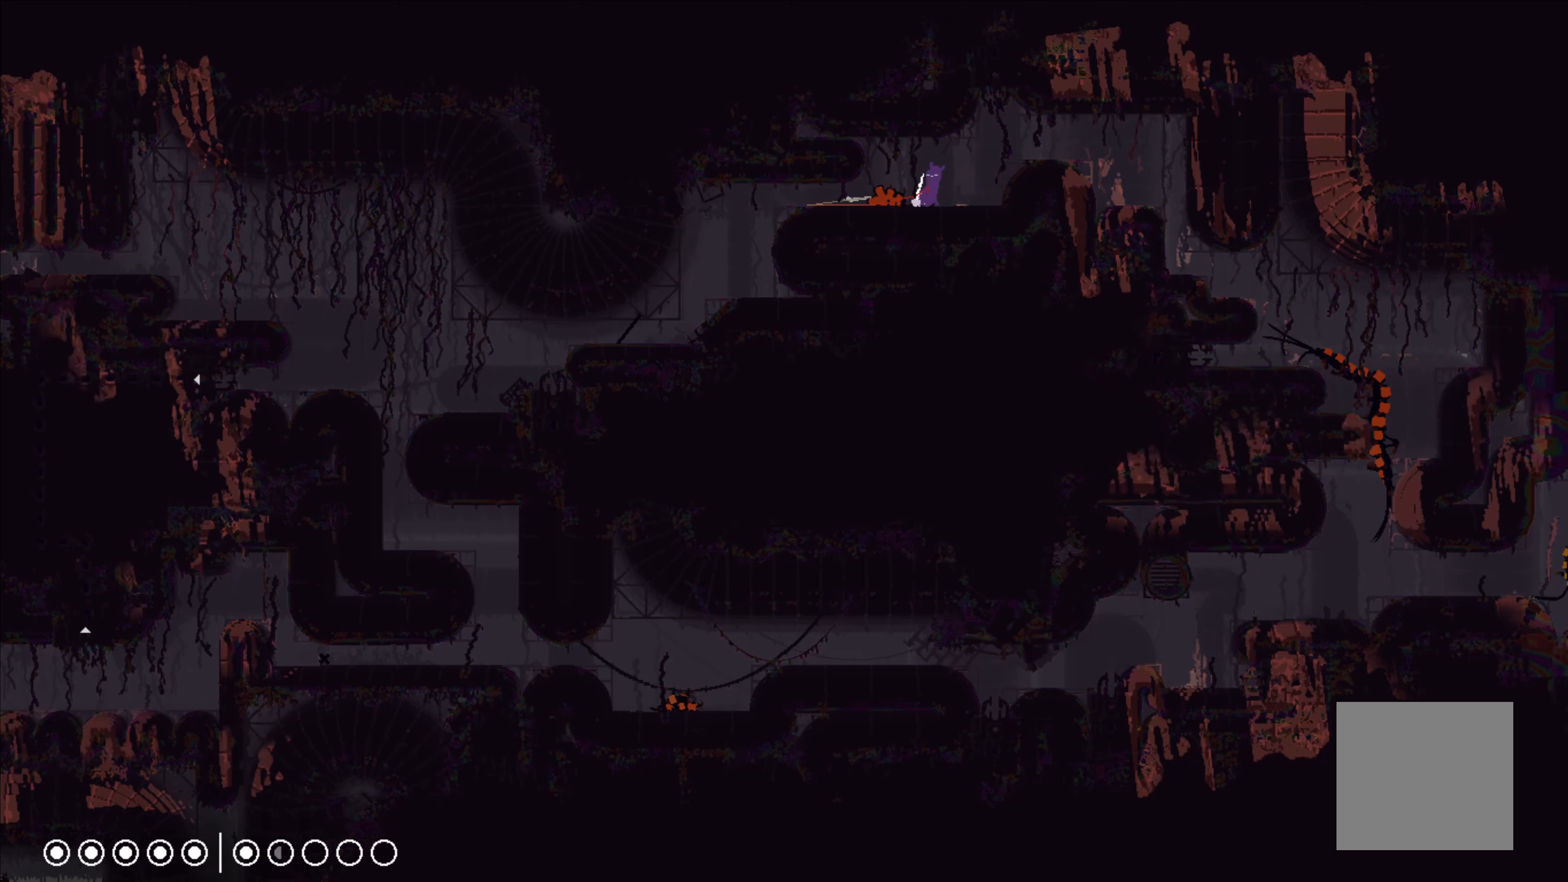
{"buttons": ["X"], "left_stick": "center", "events": [[50, "left_stick", "right"], [217, "left_stick", "center"]]}
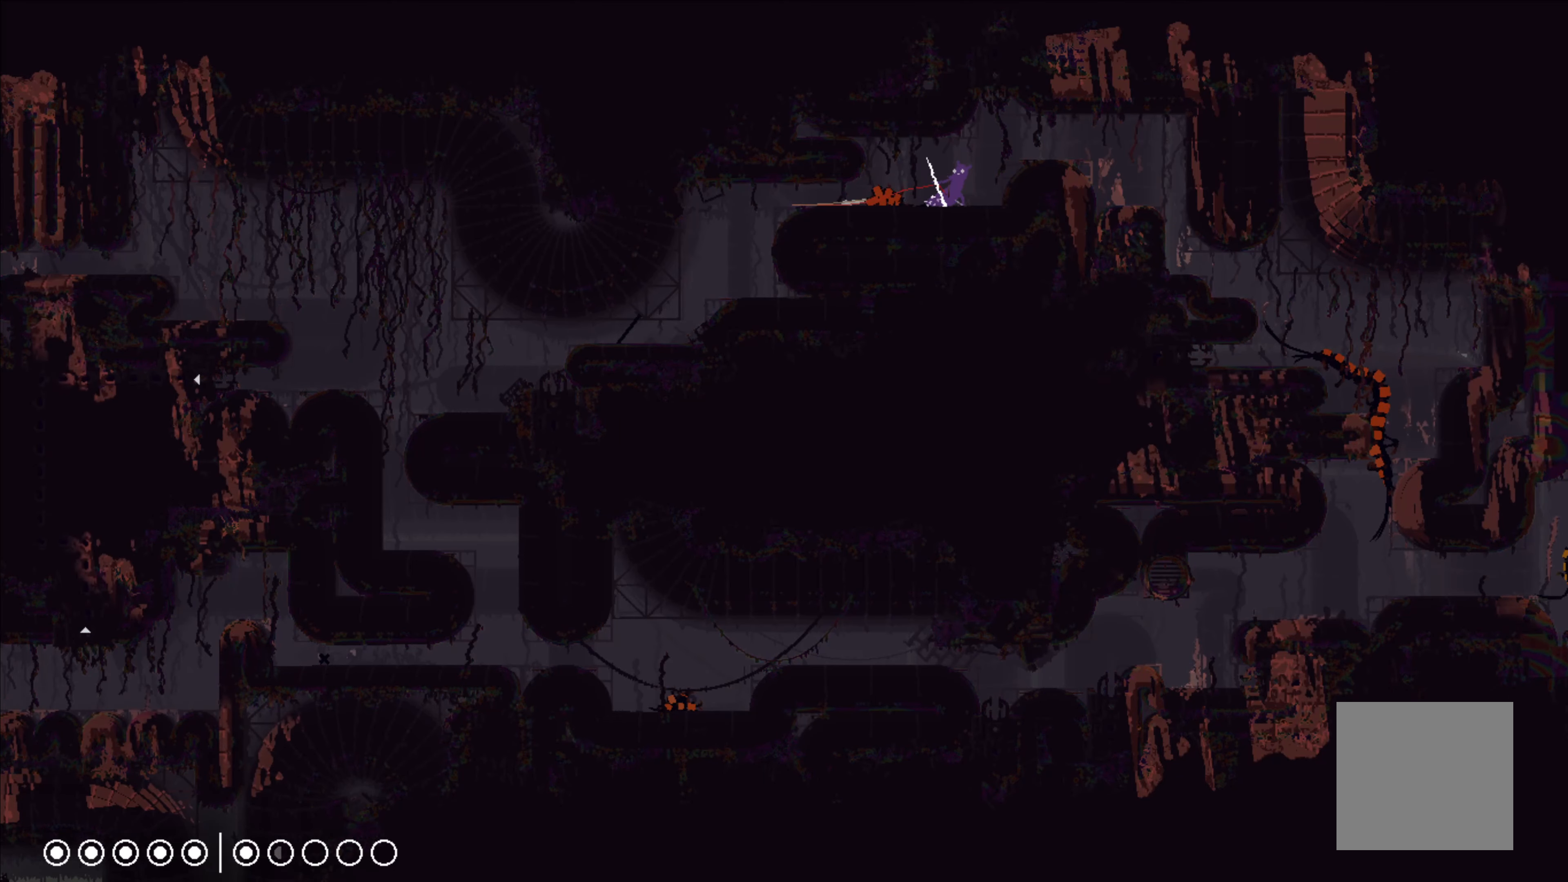
{"buttons": ["X"], "left_stick": "center", "events": []}
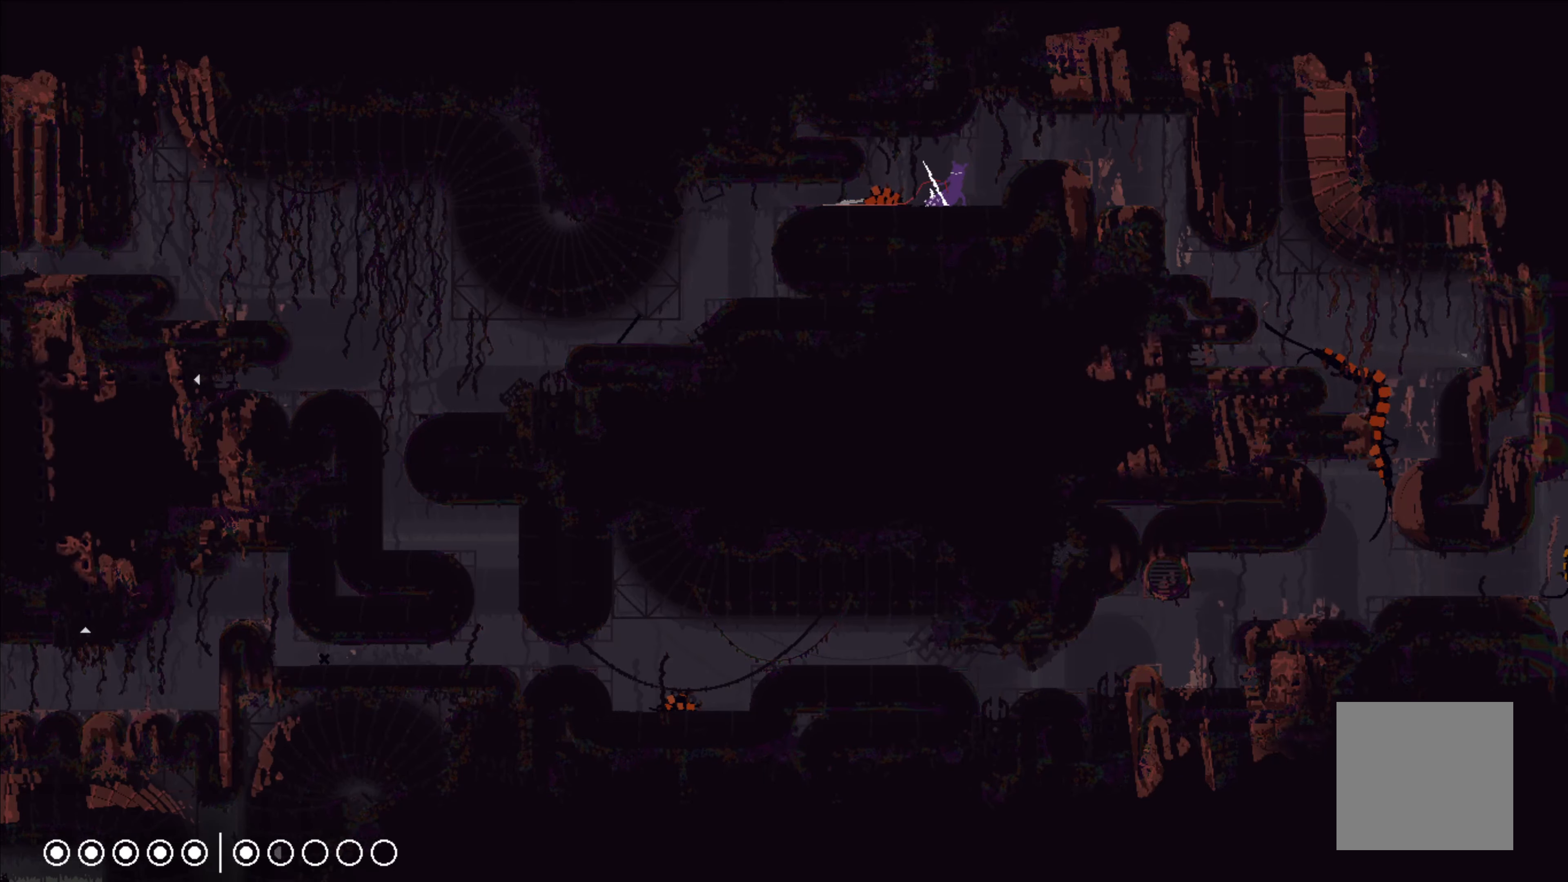
{"buttons": ["X"], "left_stick": "center", "events": []}
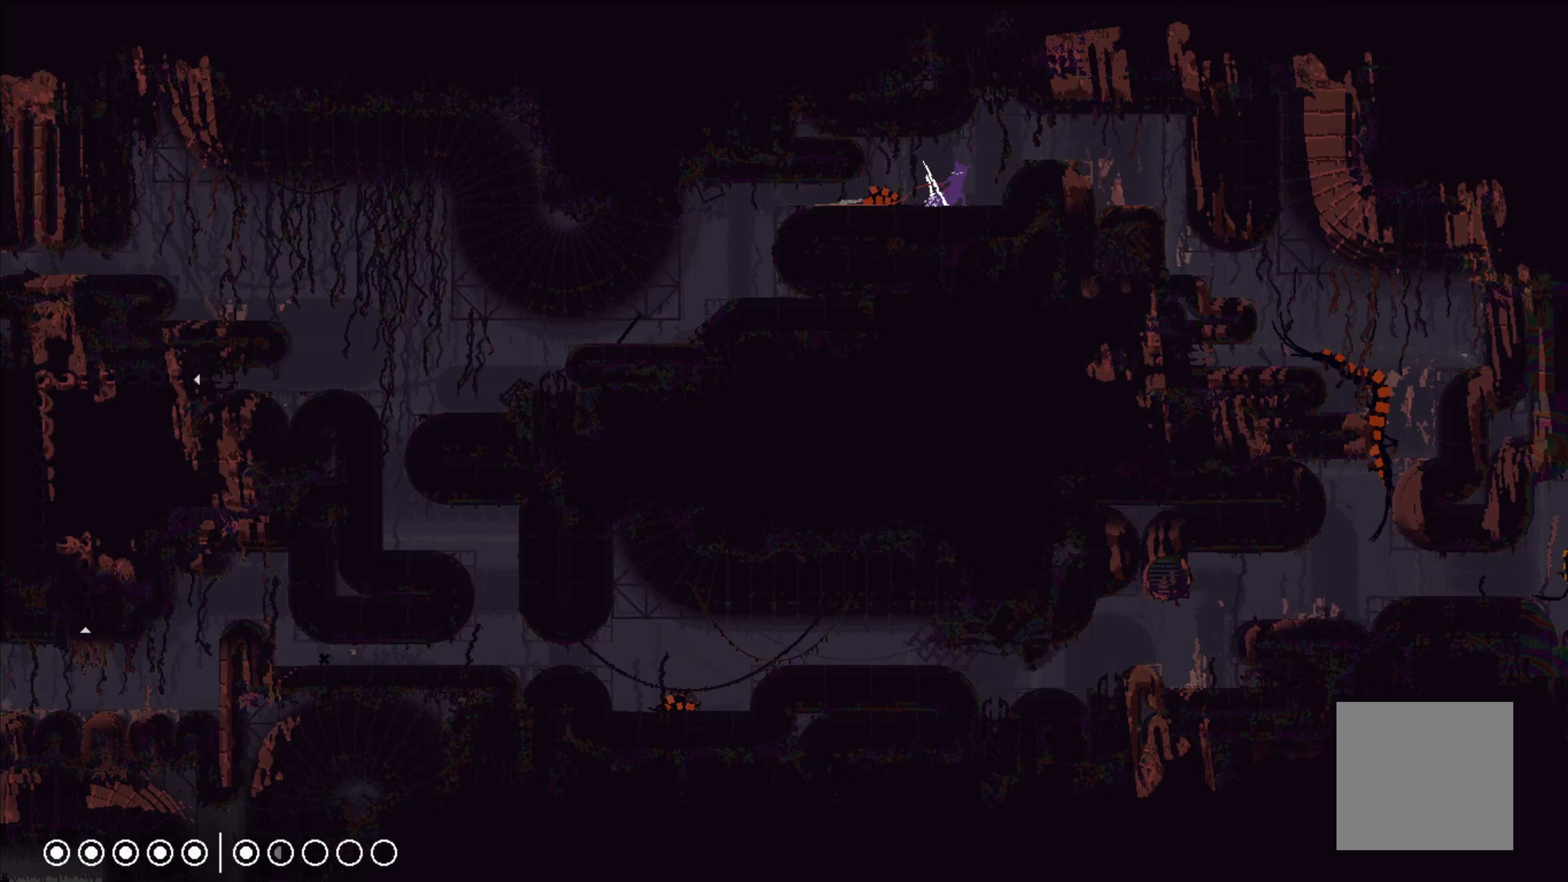
{"buttons": ["X"], "left_stick": "center", "events": []}
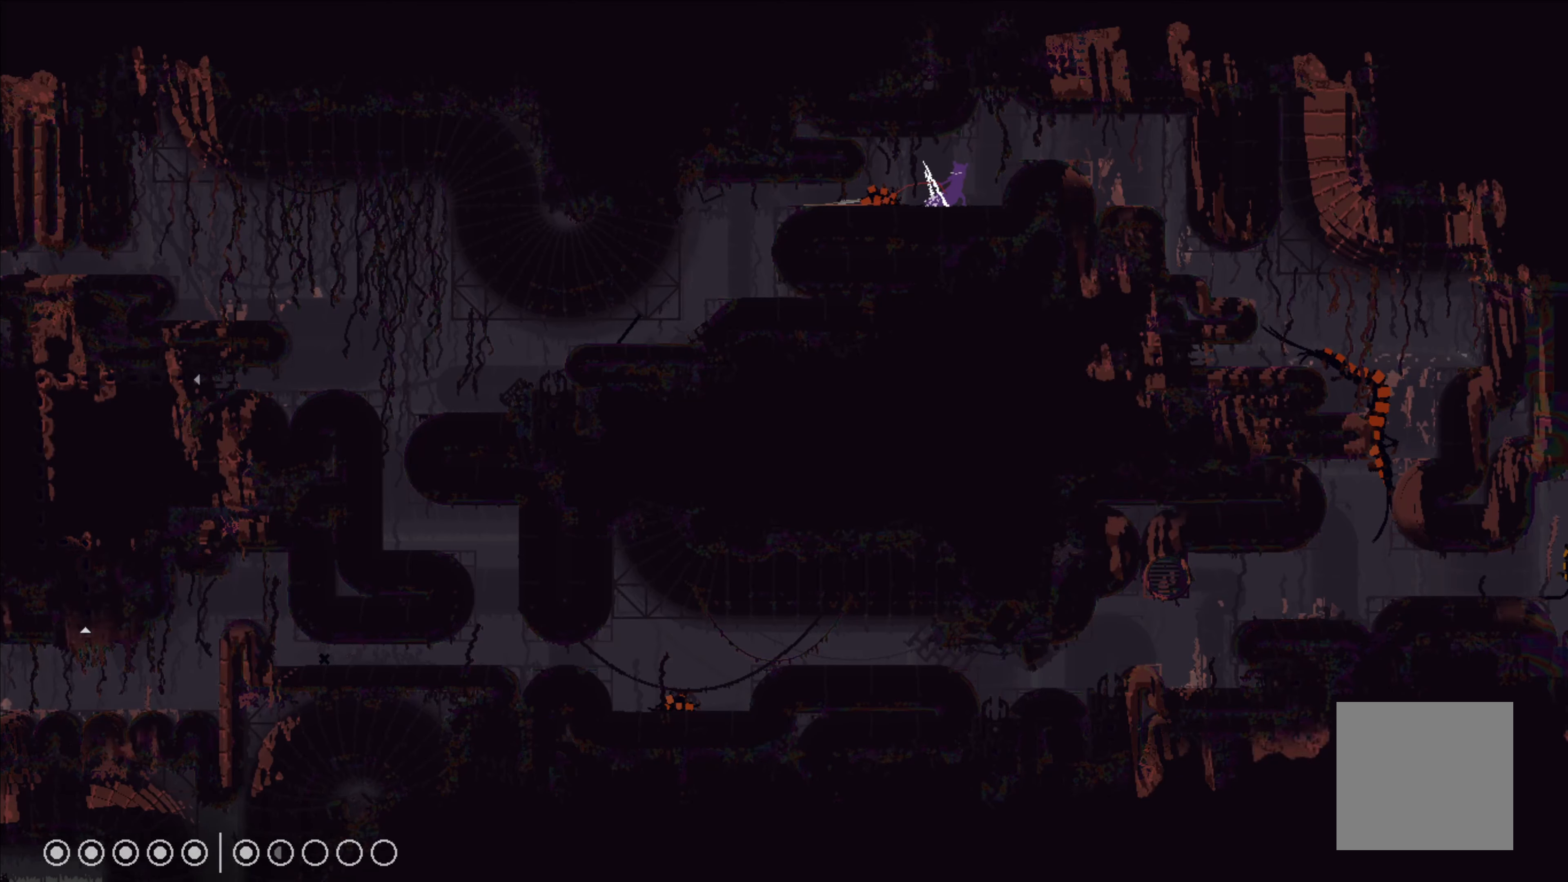
{"buttons": ["X"], "left_stick": "center", "events": []}
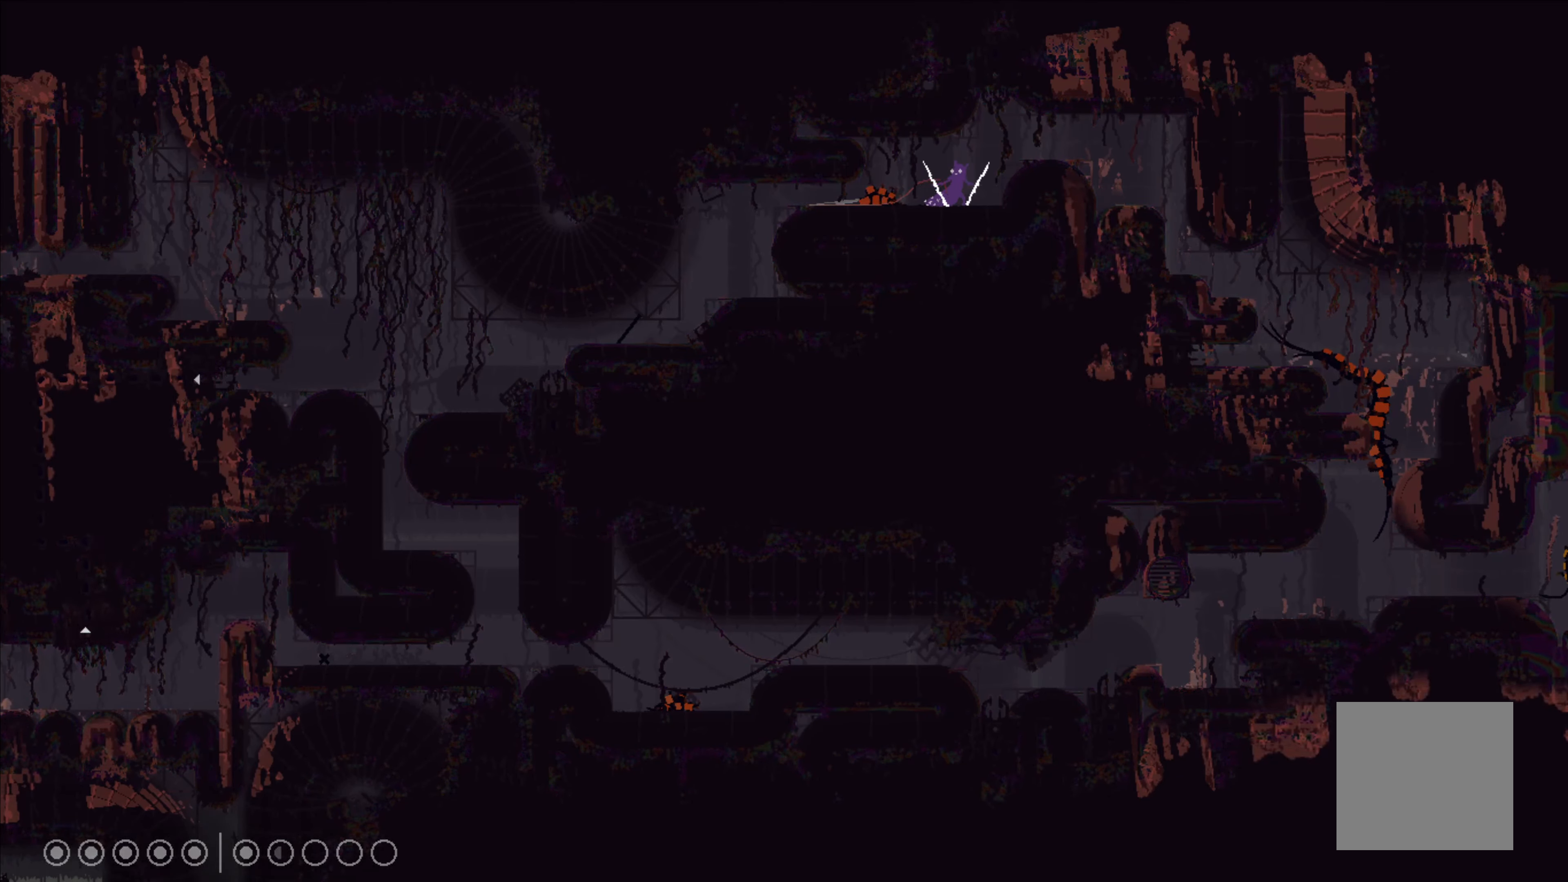
{"buttons": [], "left_stick": "center", "events": [[300, "X", "up"]]}
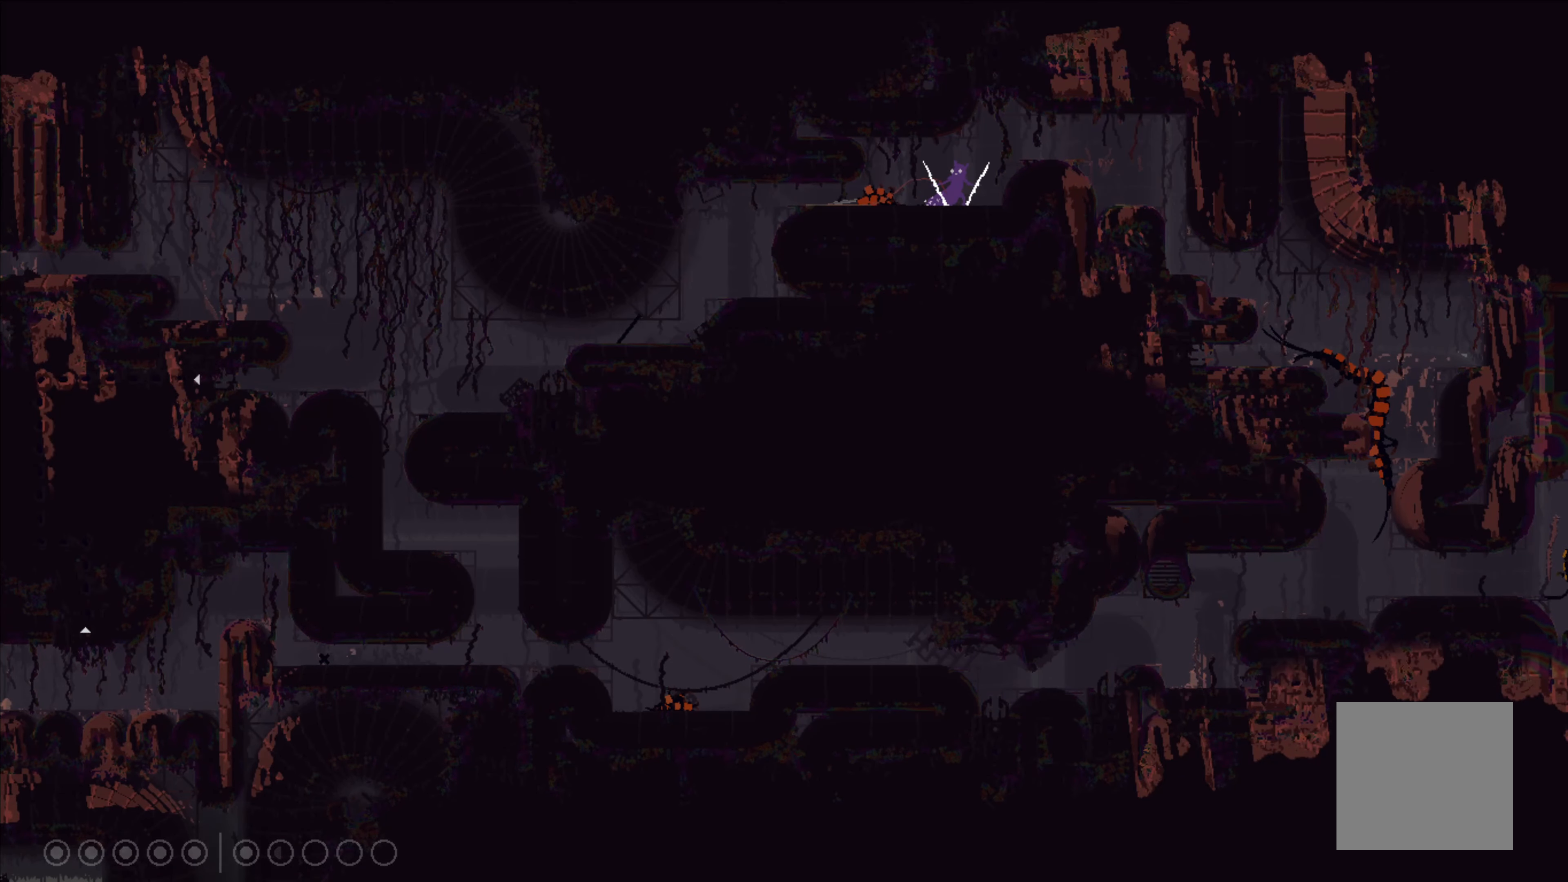
{"buttons": [], "left_stick": "center", "events": []}
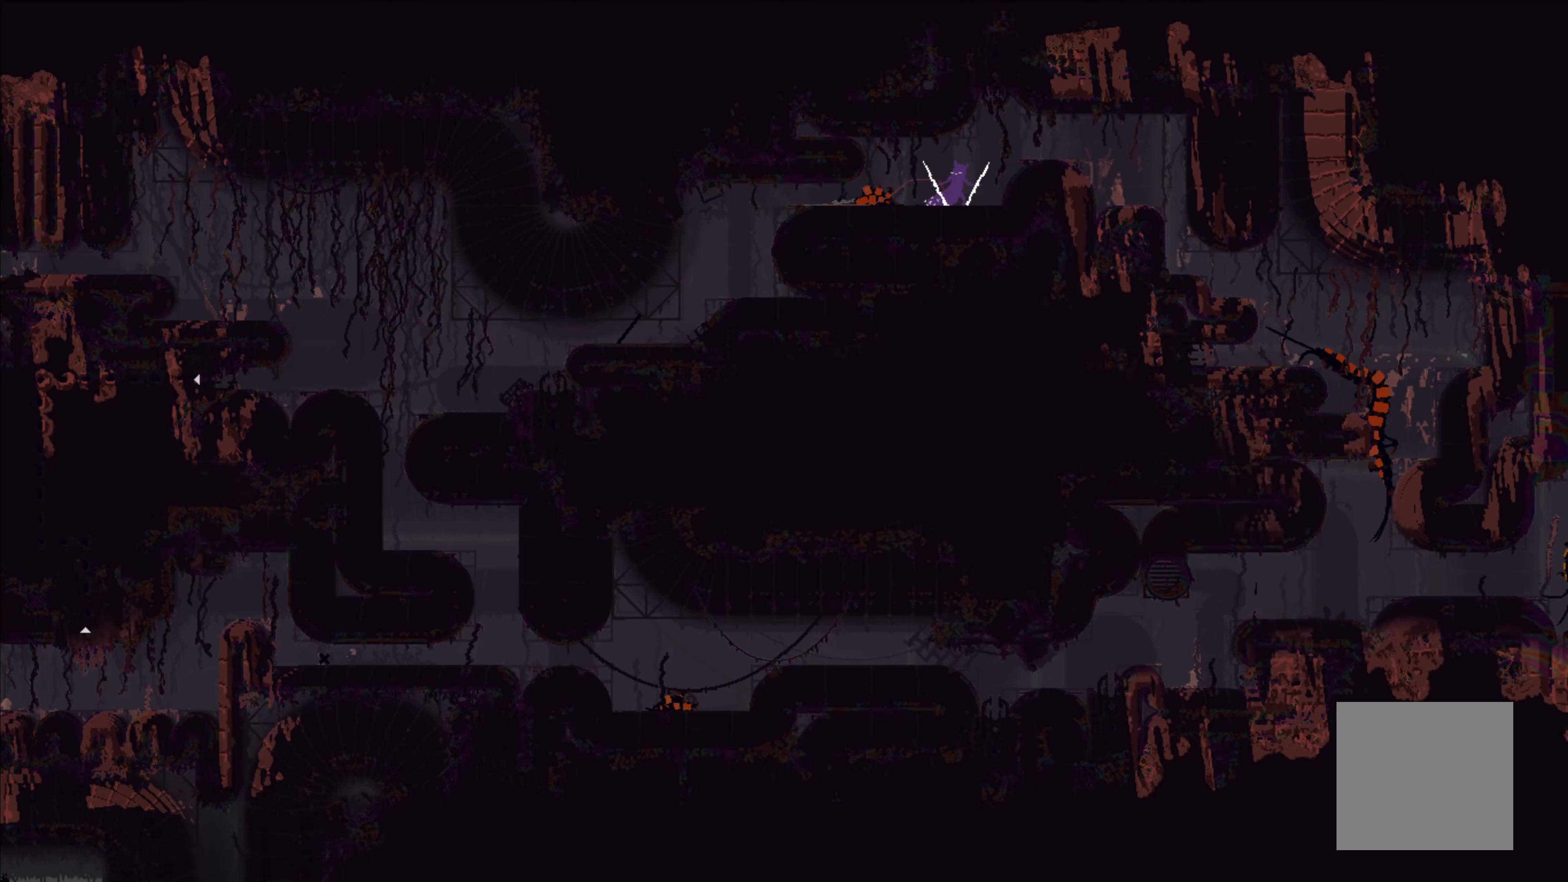
{"buttons": [], "left_stick": "right", "events": [[384, "left_stick", "right"]]}
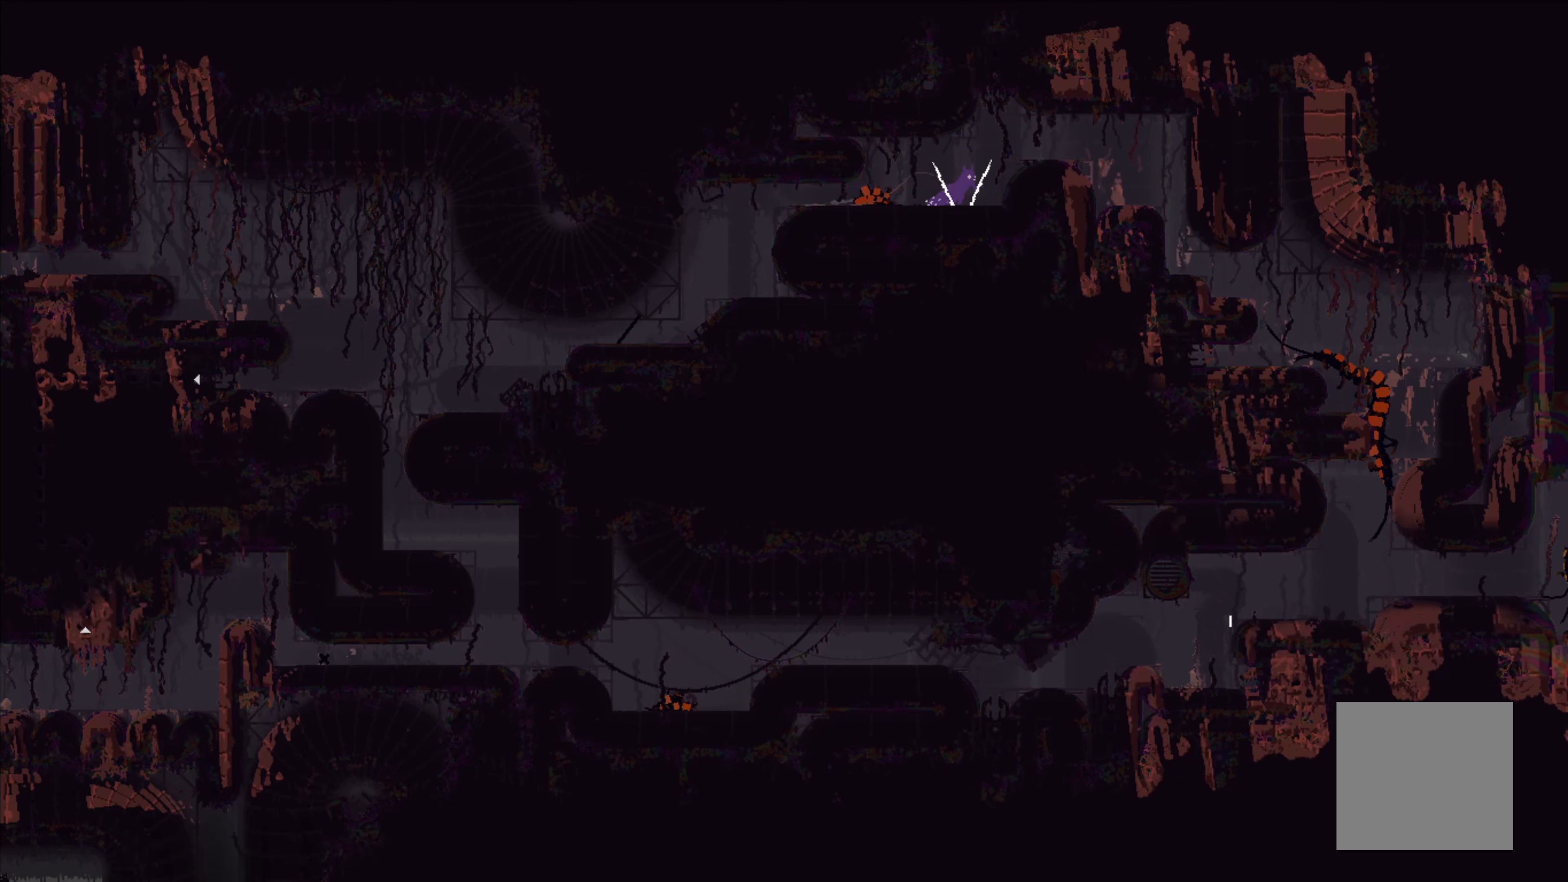
{"buttons": [], "left_stick": "center", "events": [[67, "A", "down"], [217, "A", "up"], [466, "left_stick", "center"]]}
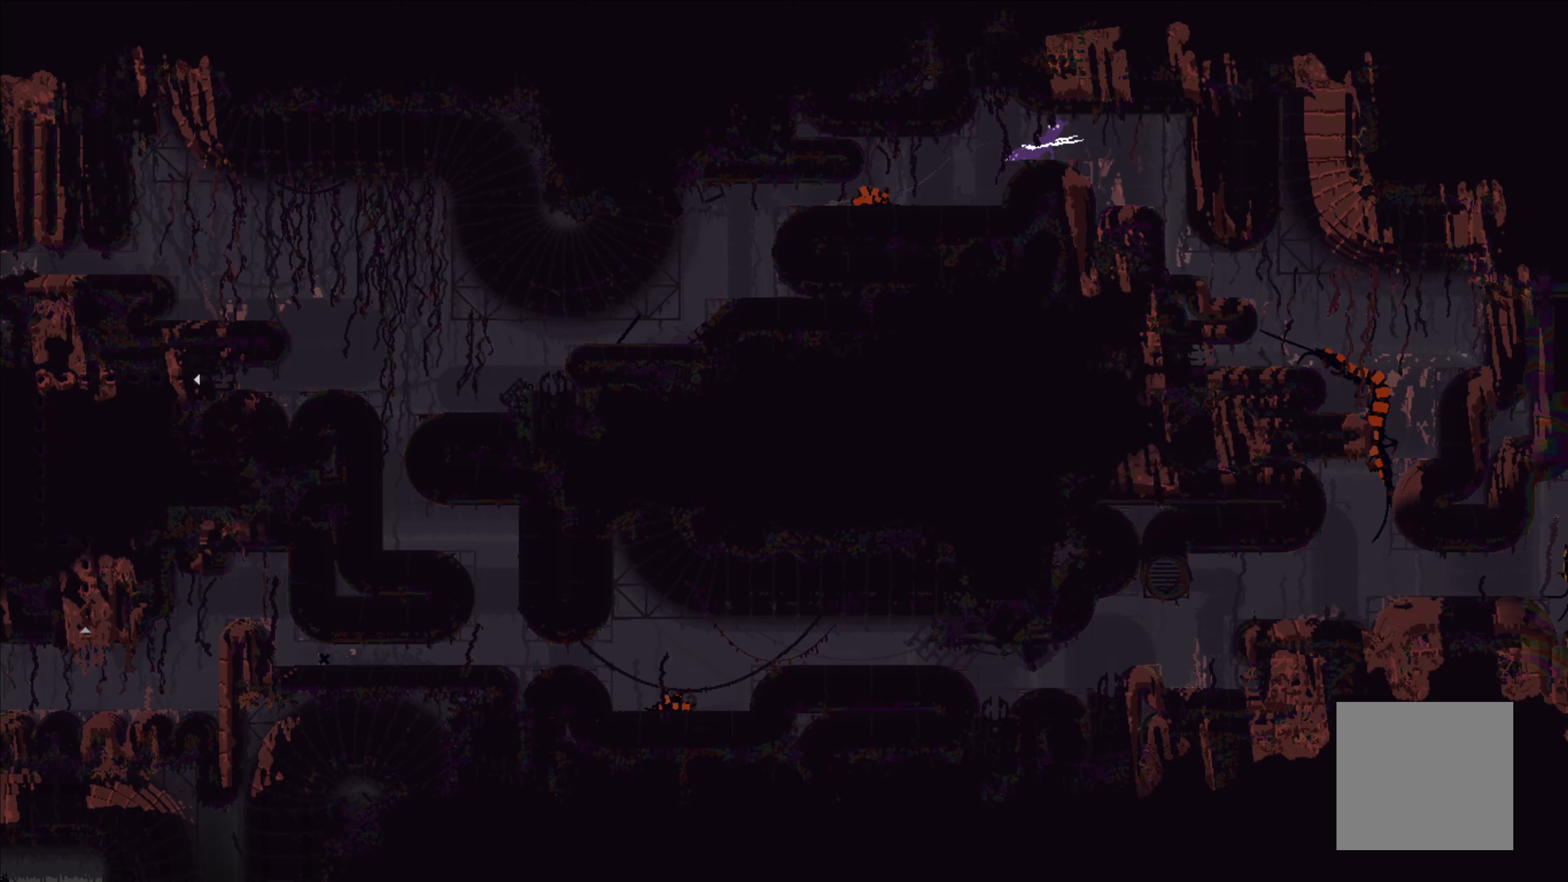
{"buttons": [], "left_stick": "center", "events": []}
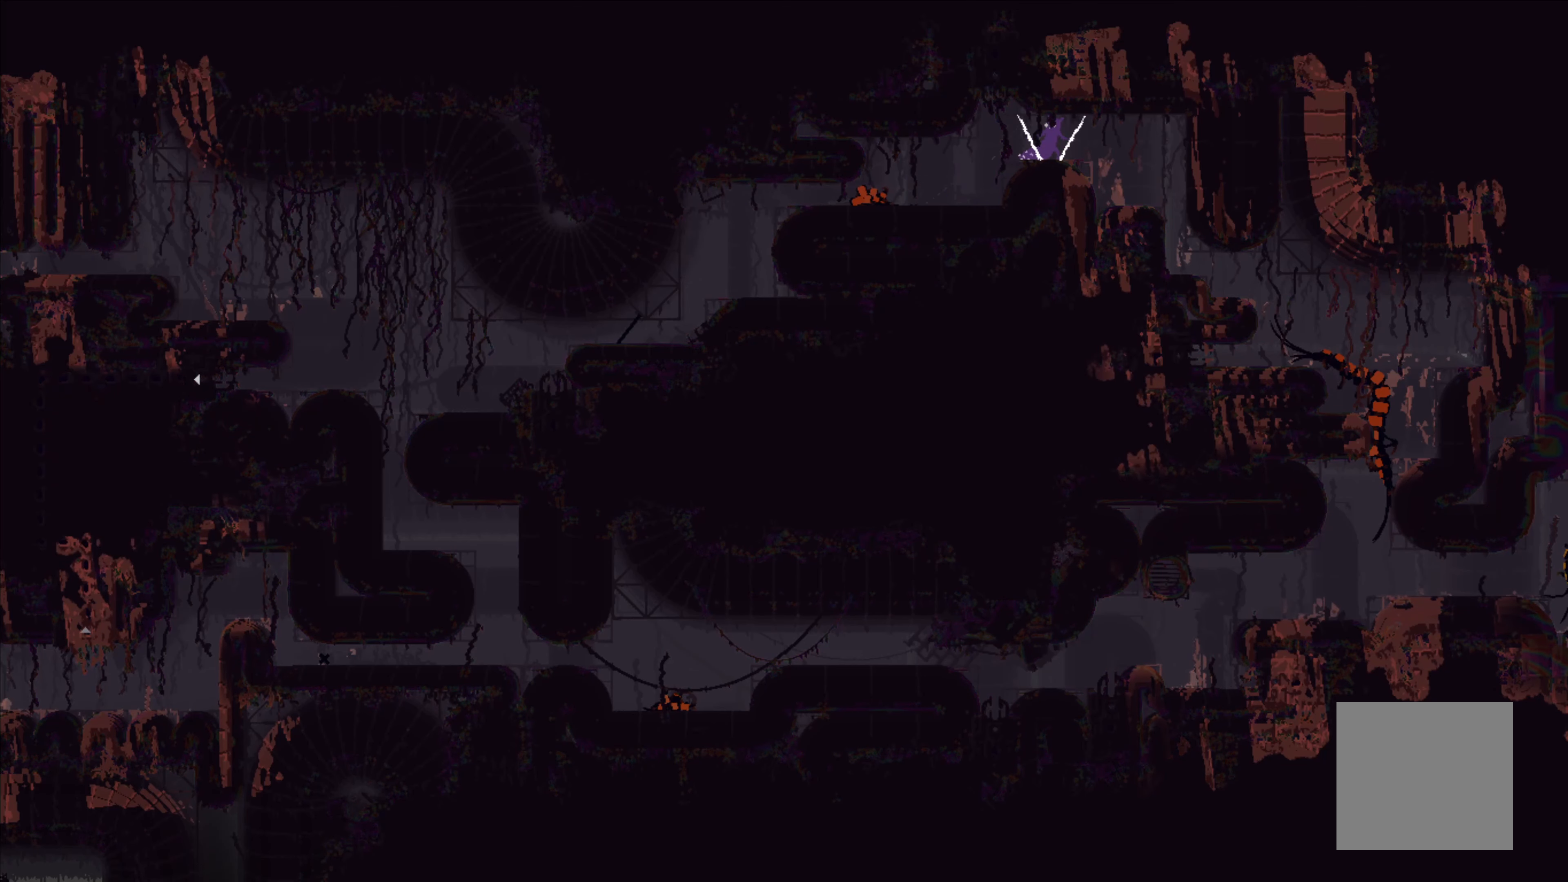
{"buttons": [], "left_stick": "center", "events": []}
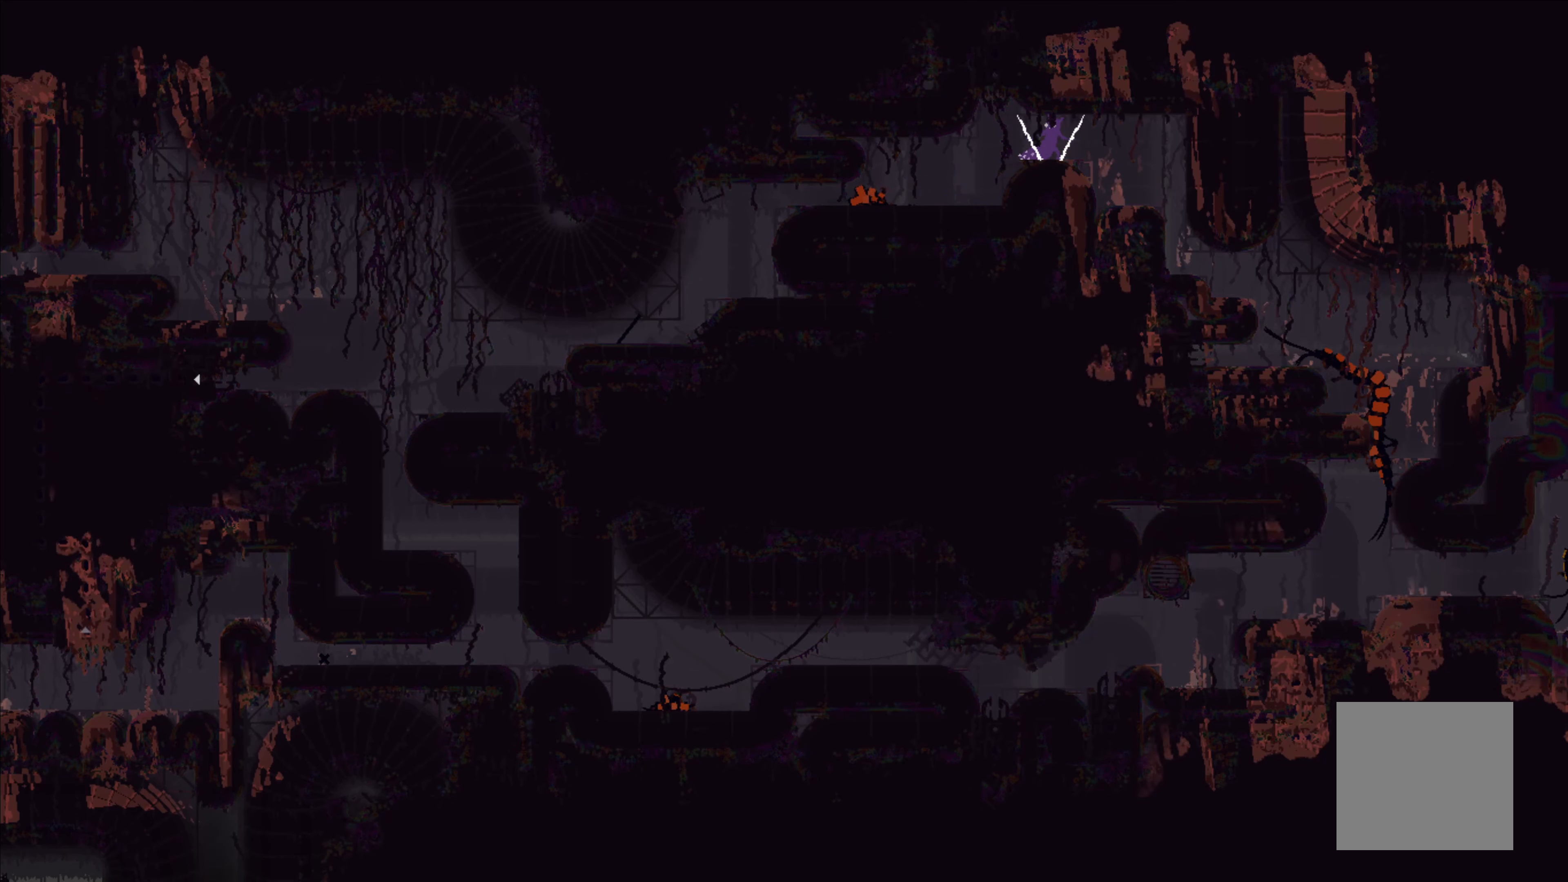
{"buttons": [], "left_stick": "center", "events": []}
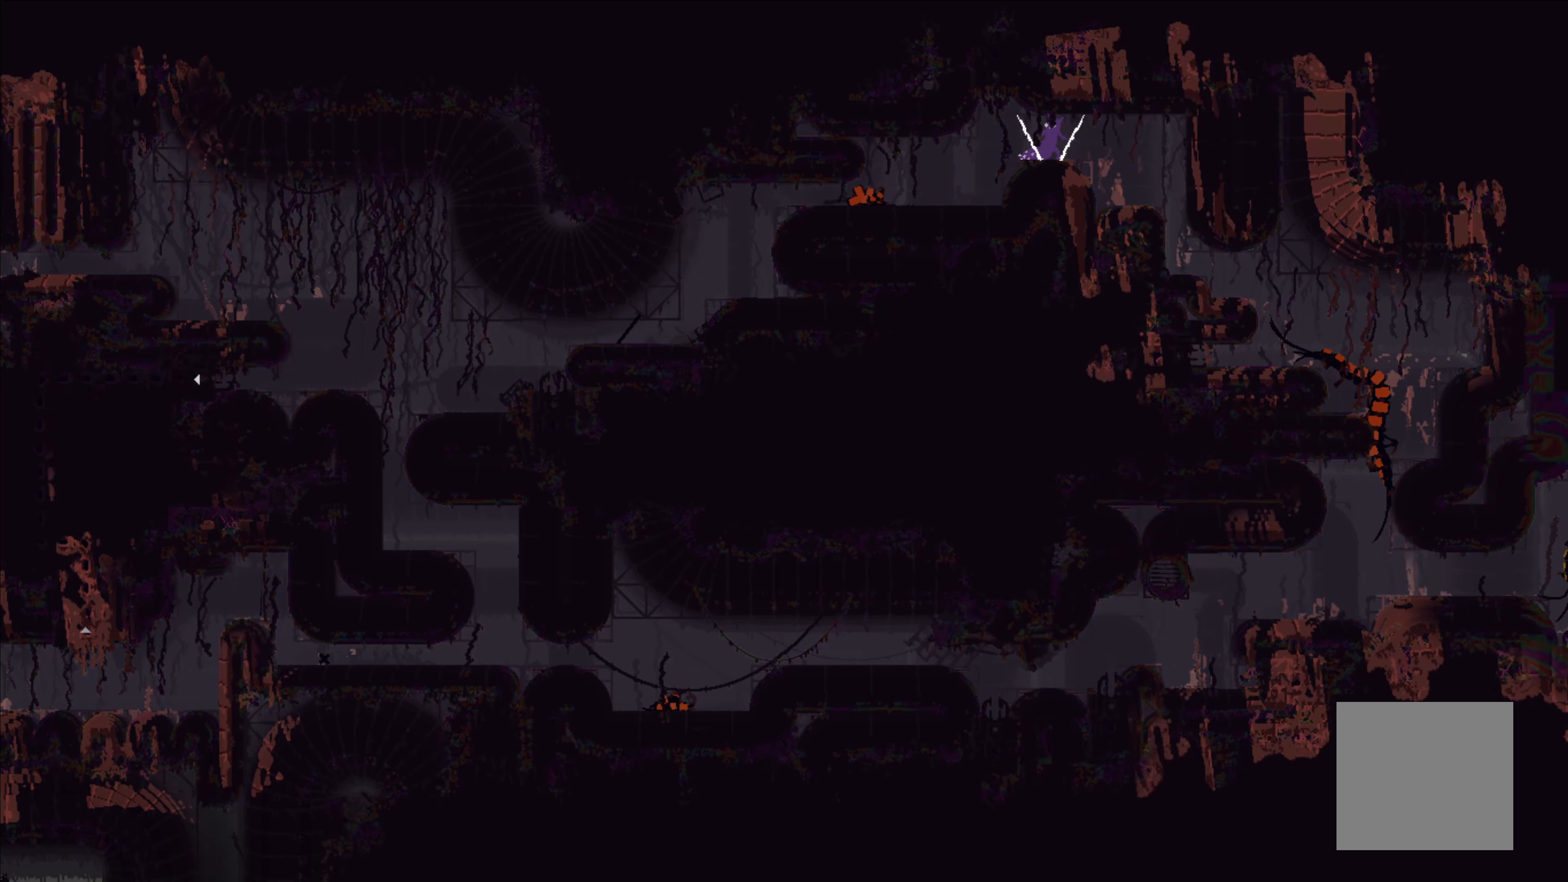
{"buttons": [], "left_stick": "center", "events": []}
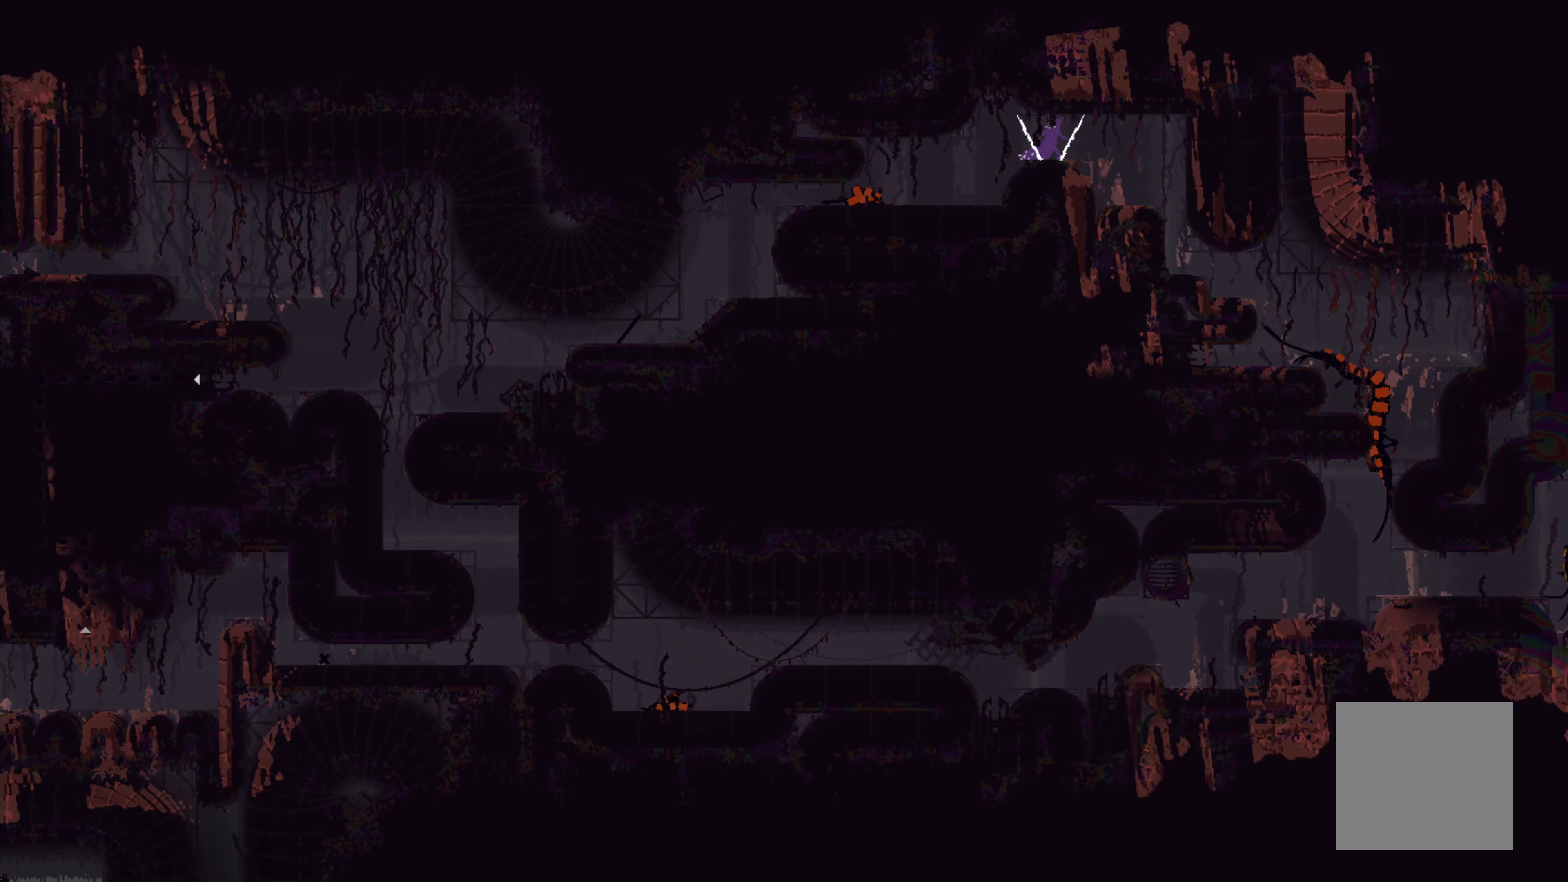
{"buttons": [], "left_stick": "left", "events": [[133, "left_stick", "left"]]}
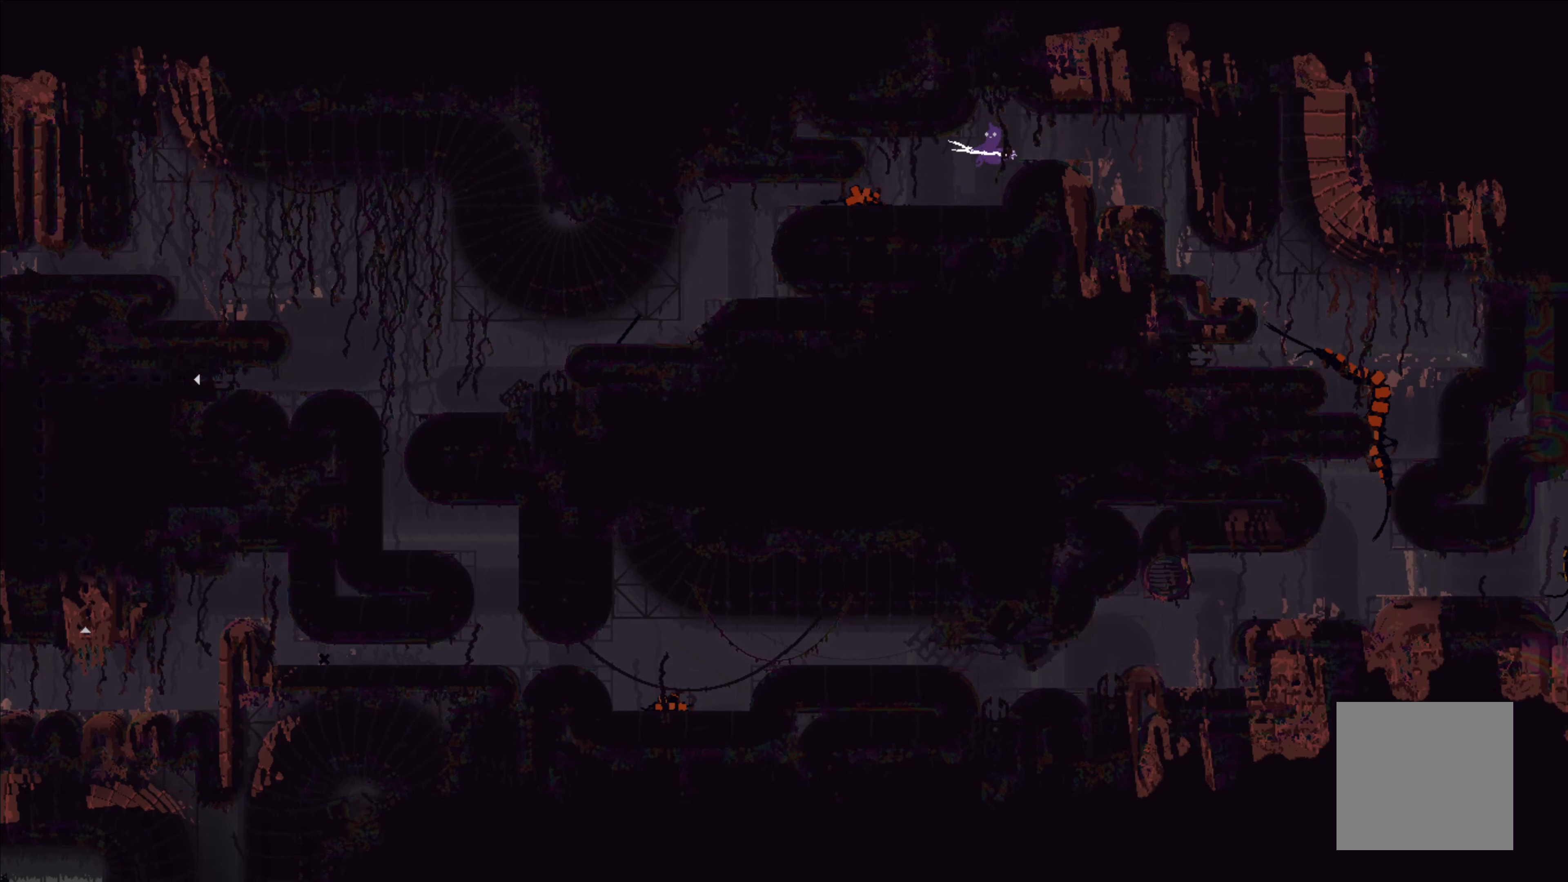
{"buttons": [], "left_stick": "center", "events": [[116, "left_stick", "center"]]}
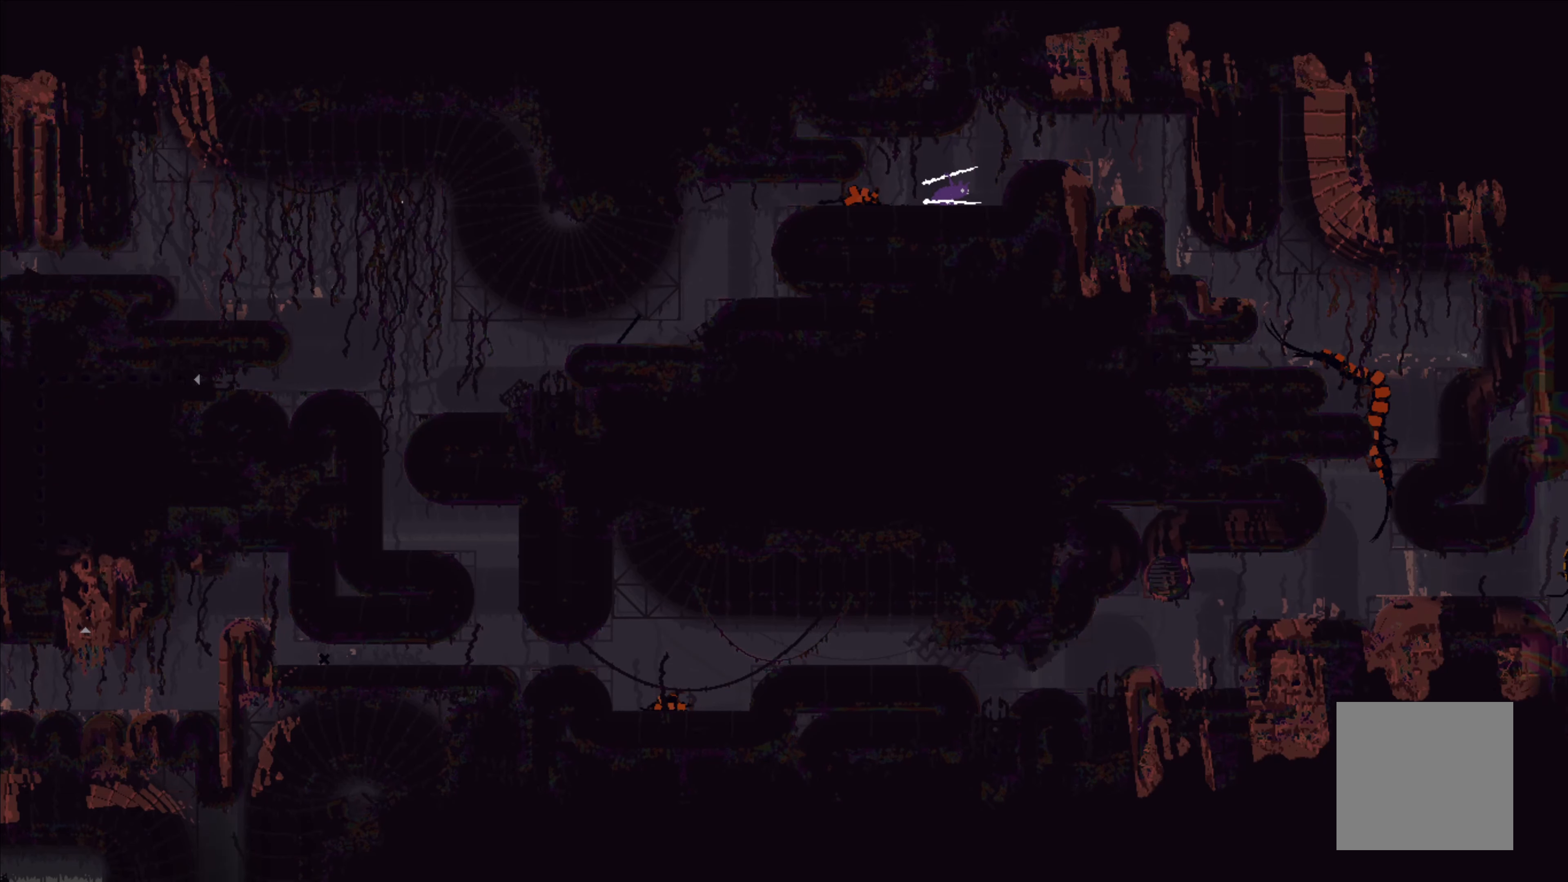
{"buttons": [], "left_stick": "center", "events": [[133, "left_stick", "right"], [183, "left_stick", "up-right"], [283, "left_stick", "up"], [483, "left_stick", "center"]]}